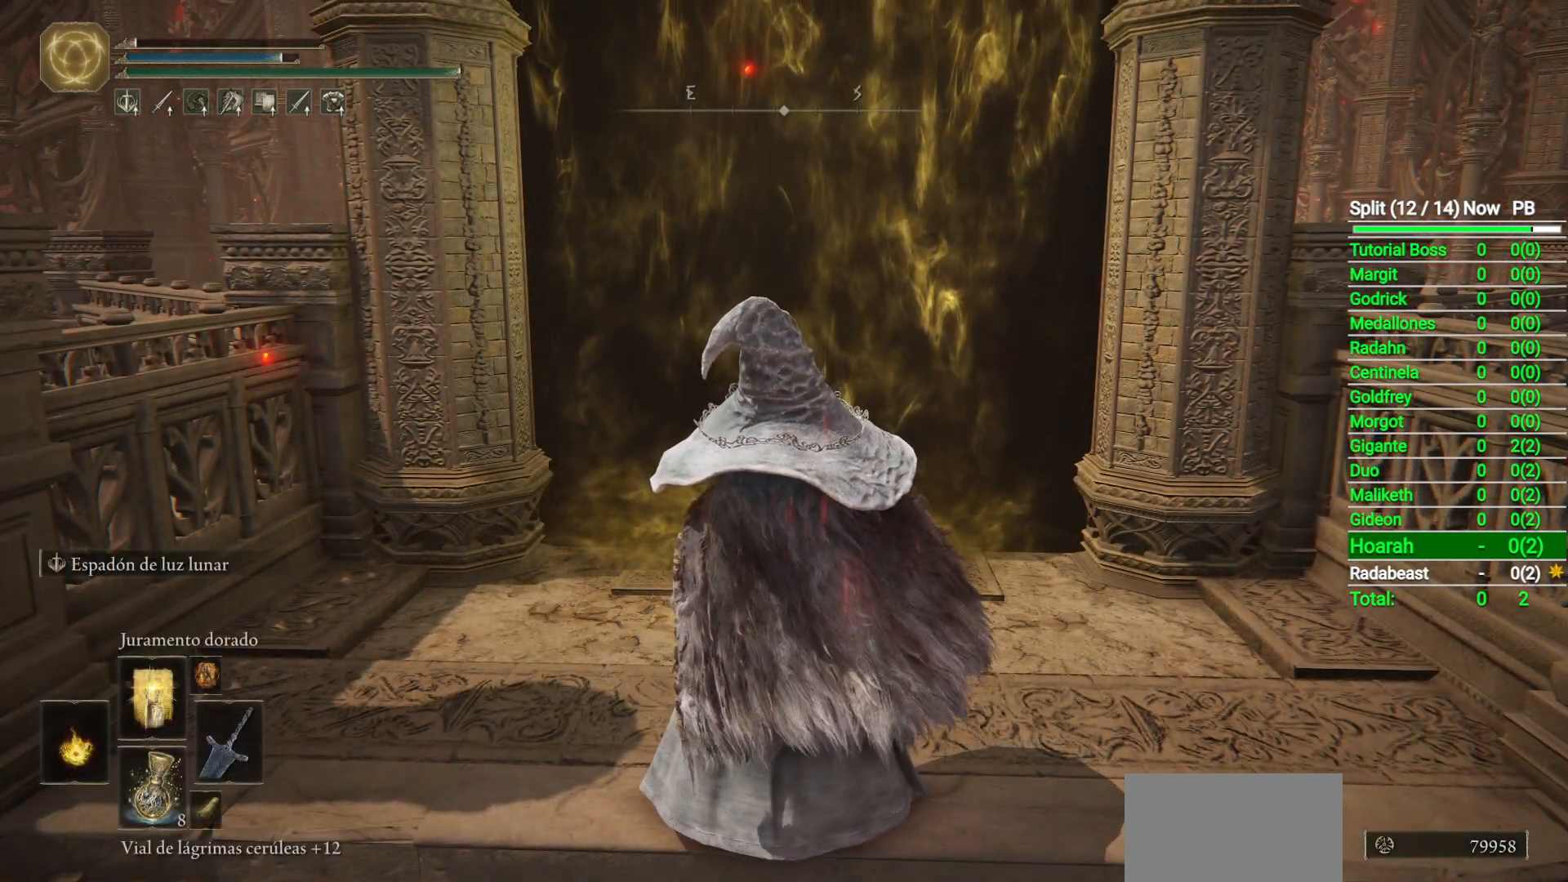
Gameplay with a controller (Xbox layout); each line is a JSON object with the inputs held at the frame after it (dt_ms = milliseconds from this image to that frame). "events" lists button and stick changes between this image and that frame as [ms after this image, input, new state], when the widget could be followed in between.
{"dt_ms": 500, "buttons": [], "left_stick": "center", "right_stick": "center", "events": []}
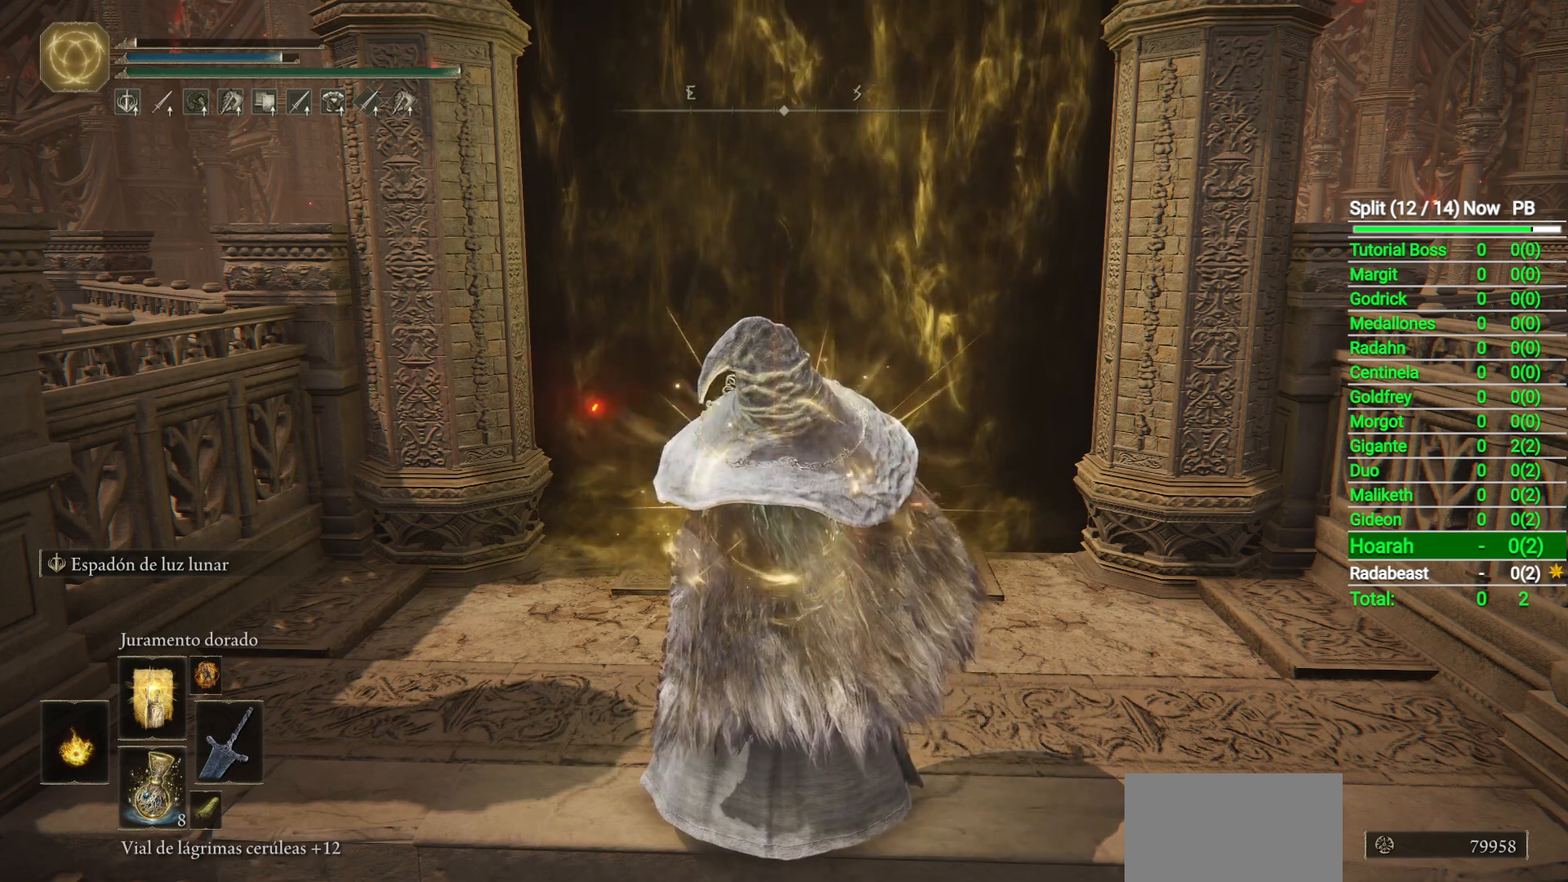
{"dt_ms": 500, "buttons": [], "left_stick": "center", "right_stick": "center", "events": []}
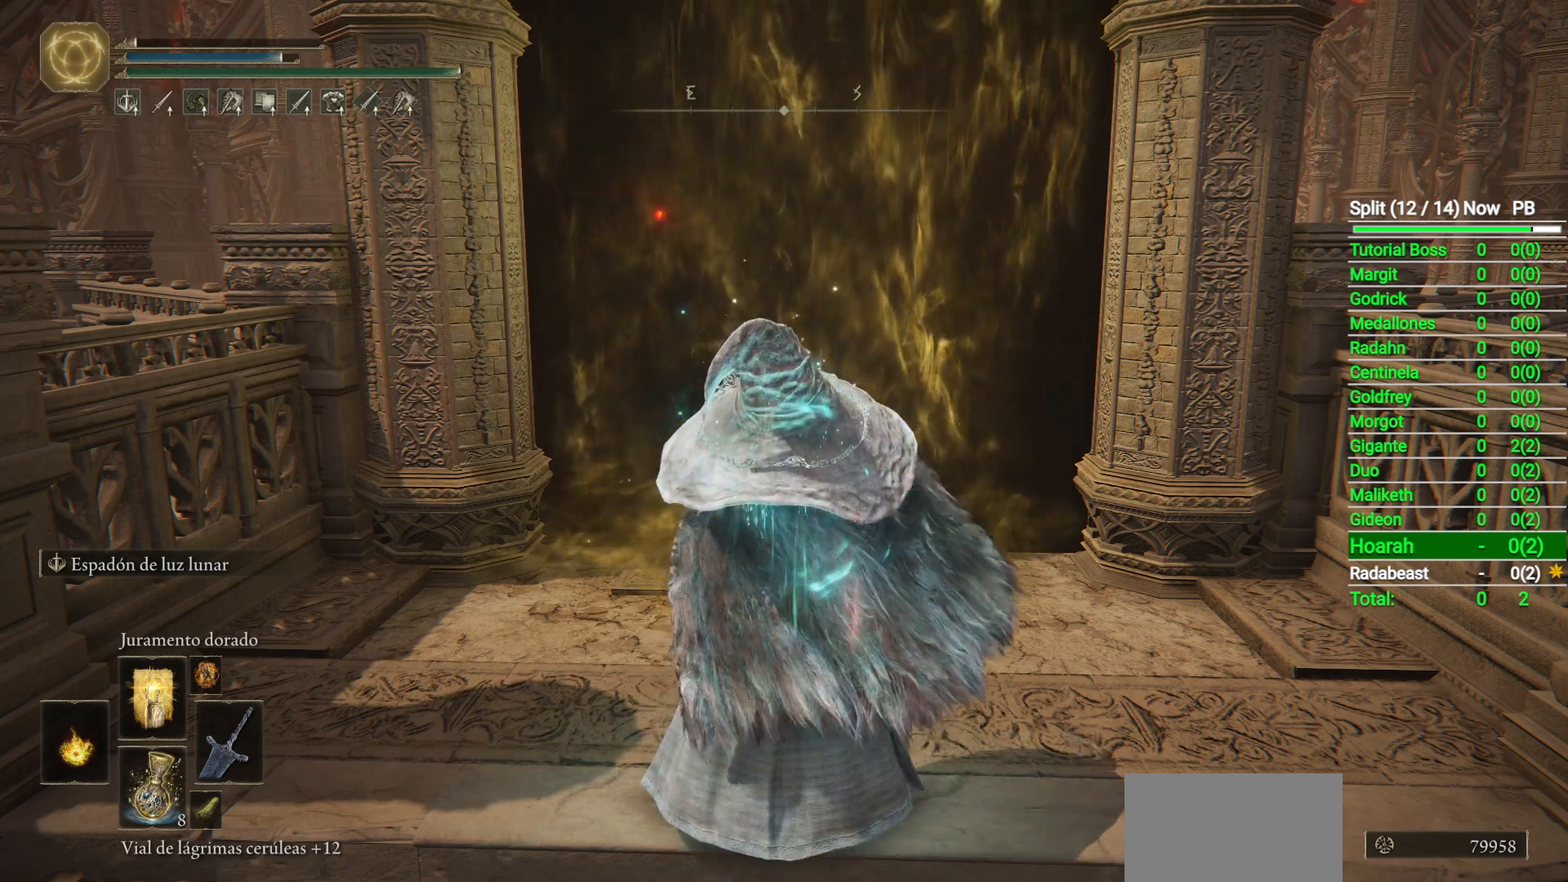
{"dt_ms": 500, "buttons": [], "left_stick": "center", "right_stick": "center", "events": []}
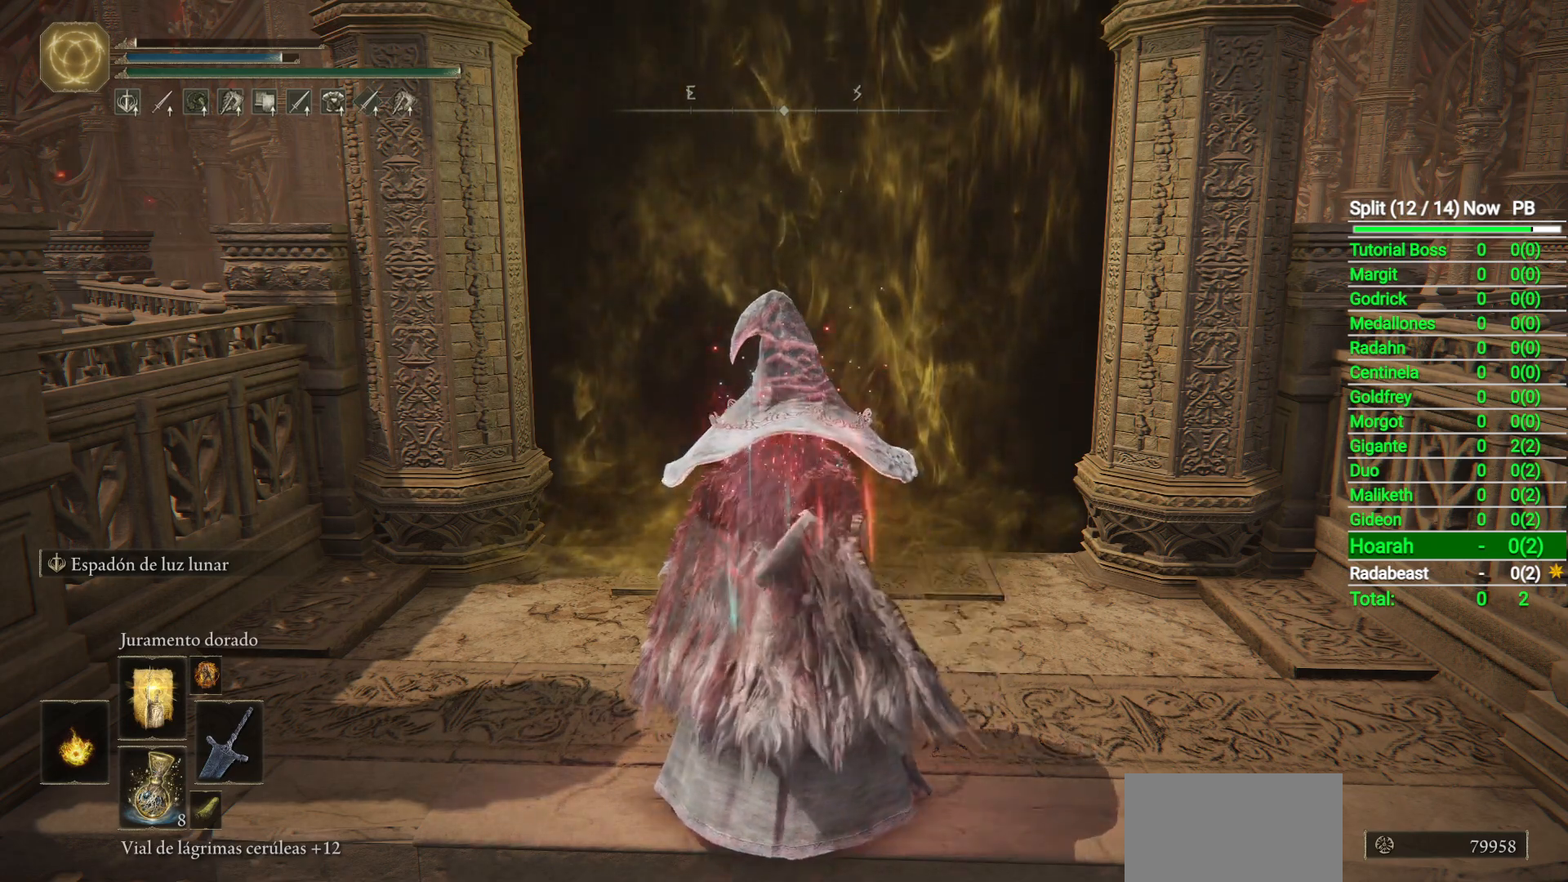
{"dt_ms": 500, "buttons": [], "left_stick": "center", "right_stick": "center", "events": [[50, "L1", "down"], [283, "L1", "up"]]}
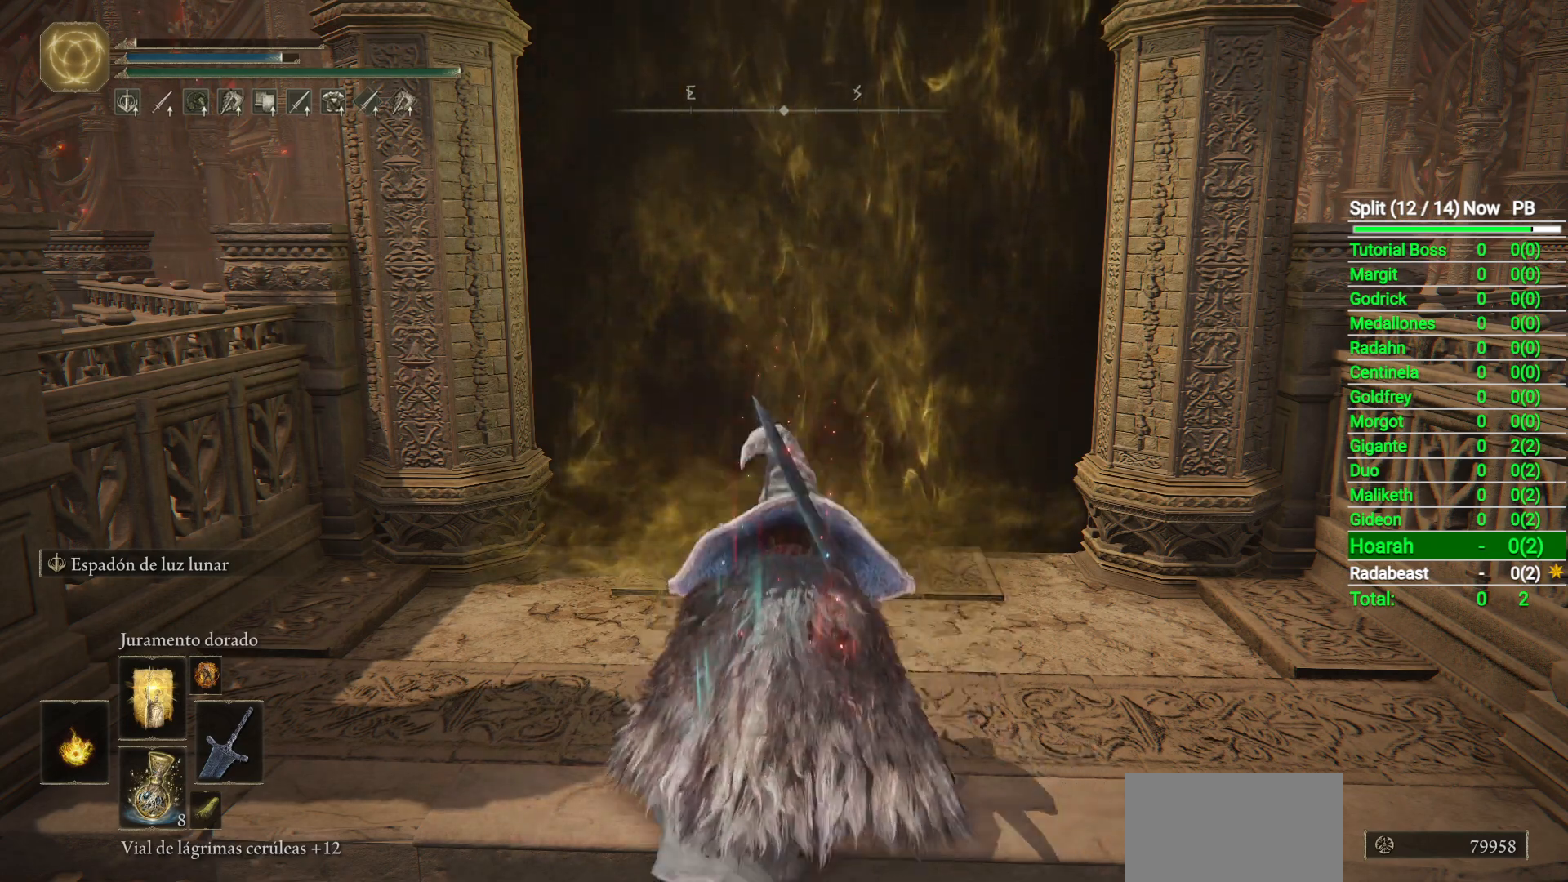
{"dt_ms": 500, "buttons": [], "left_stick": "center", "right_stick": "center", "events": []}
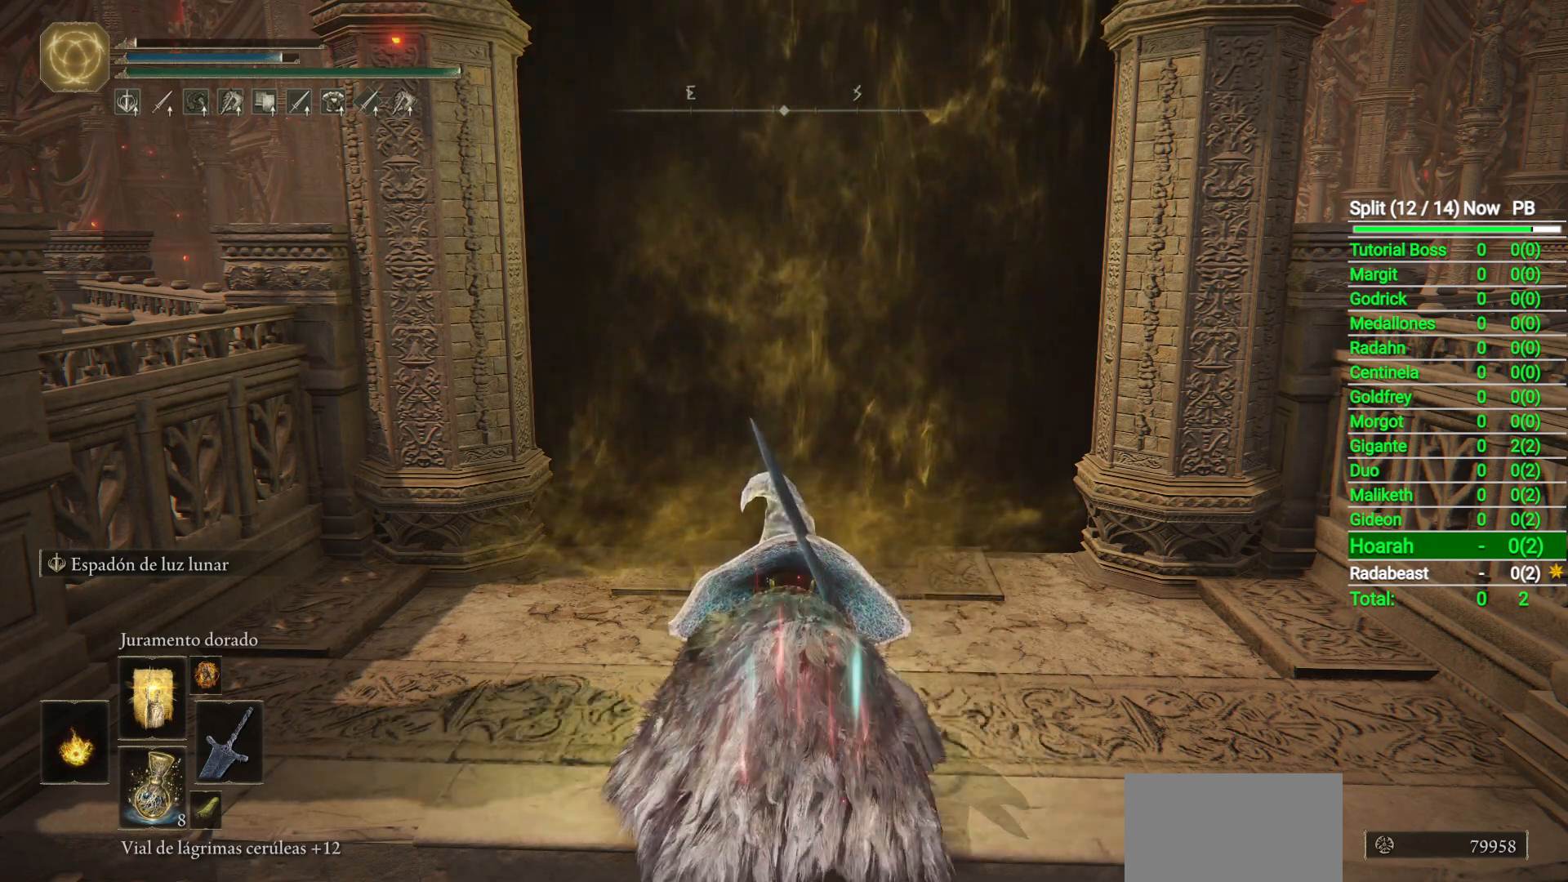
{"dt_ms": 500, "buttons": [], "left_stick": "center", "right_stick": "center", "events": []}
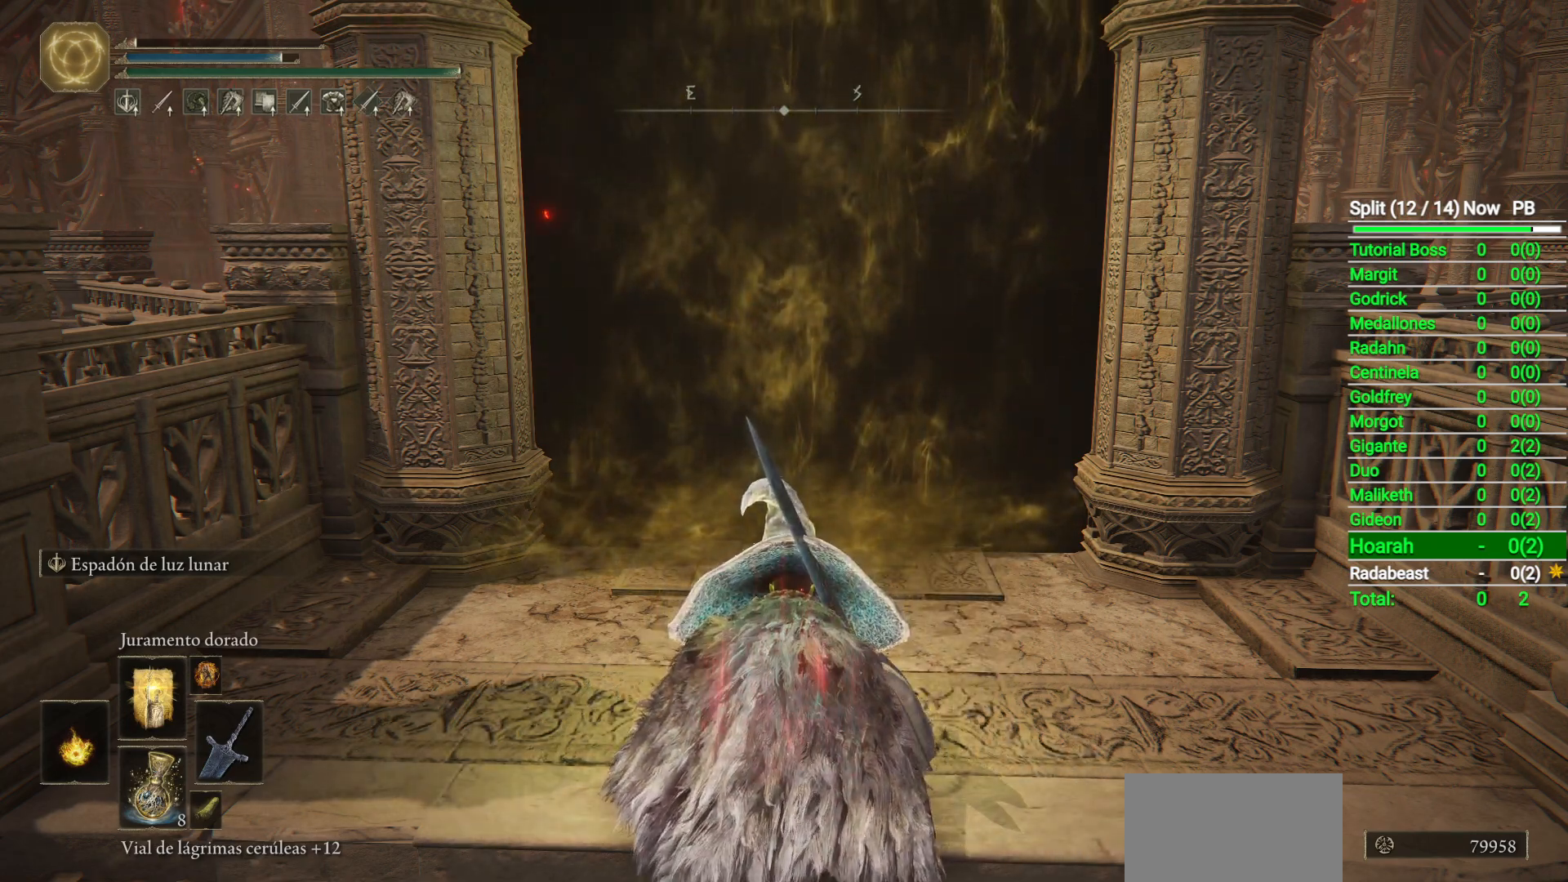
{"dt_ms": 500, "buttons": [], "left_stick": "center", "right_stick": "center", "events": []}
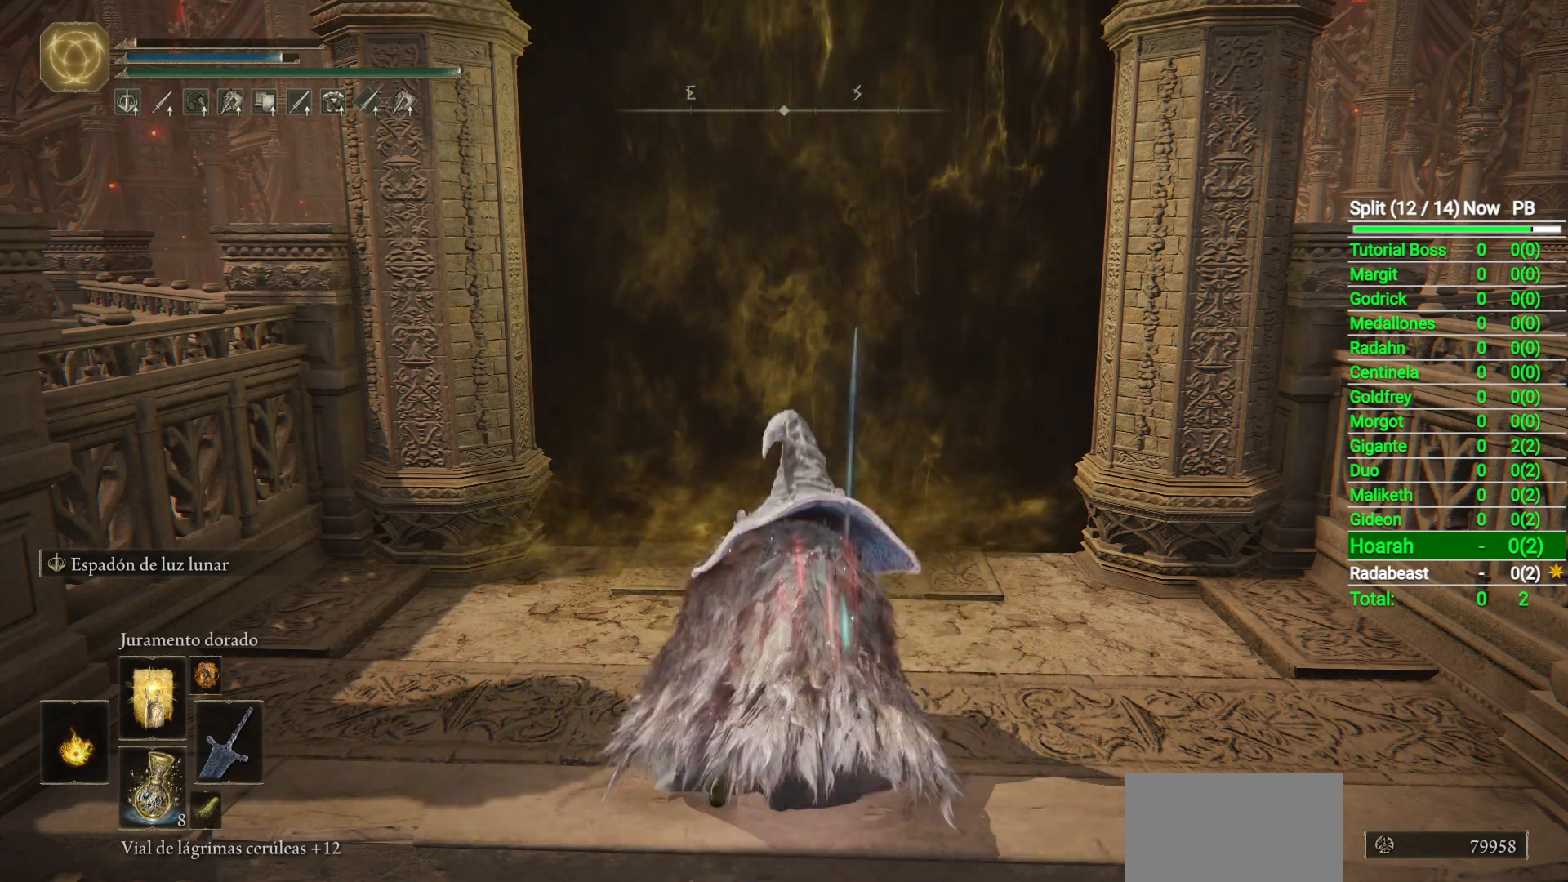
{"dt_ms": 500, "buttons": [], "left_stick": "center", "right_stick": "center", "events": []}
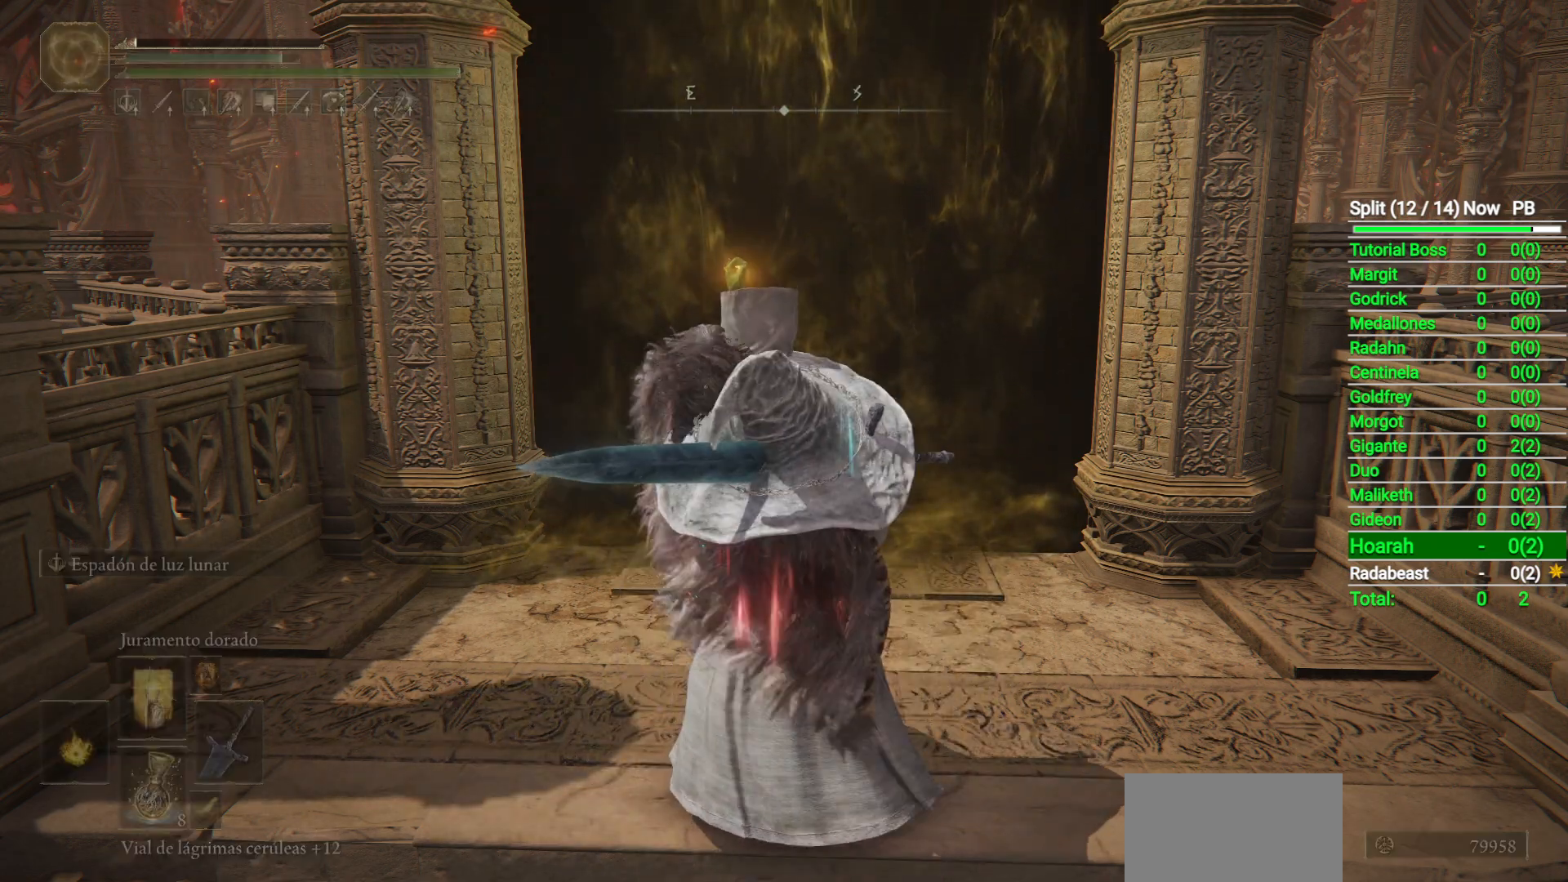
{"dt_ms": 500, "buttons": ["DPAD_UP"], "left_stick": "center", "right_stick": "center", "events": [[500, "DPAD_UP", "down"]]}
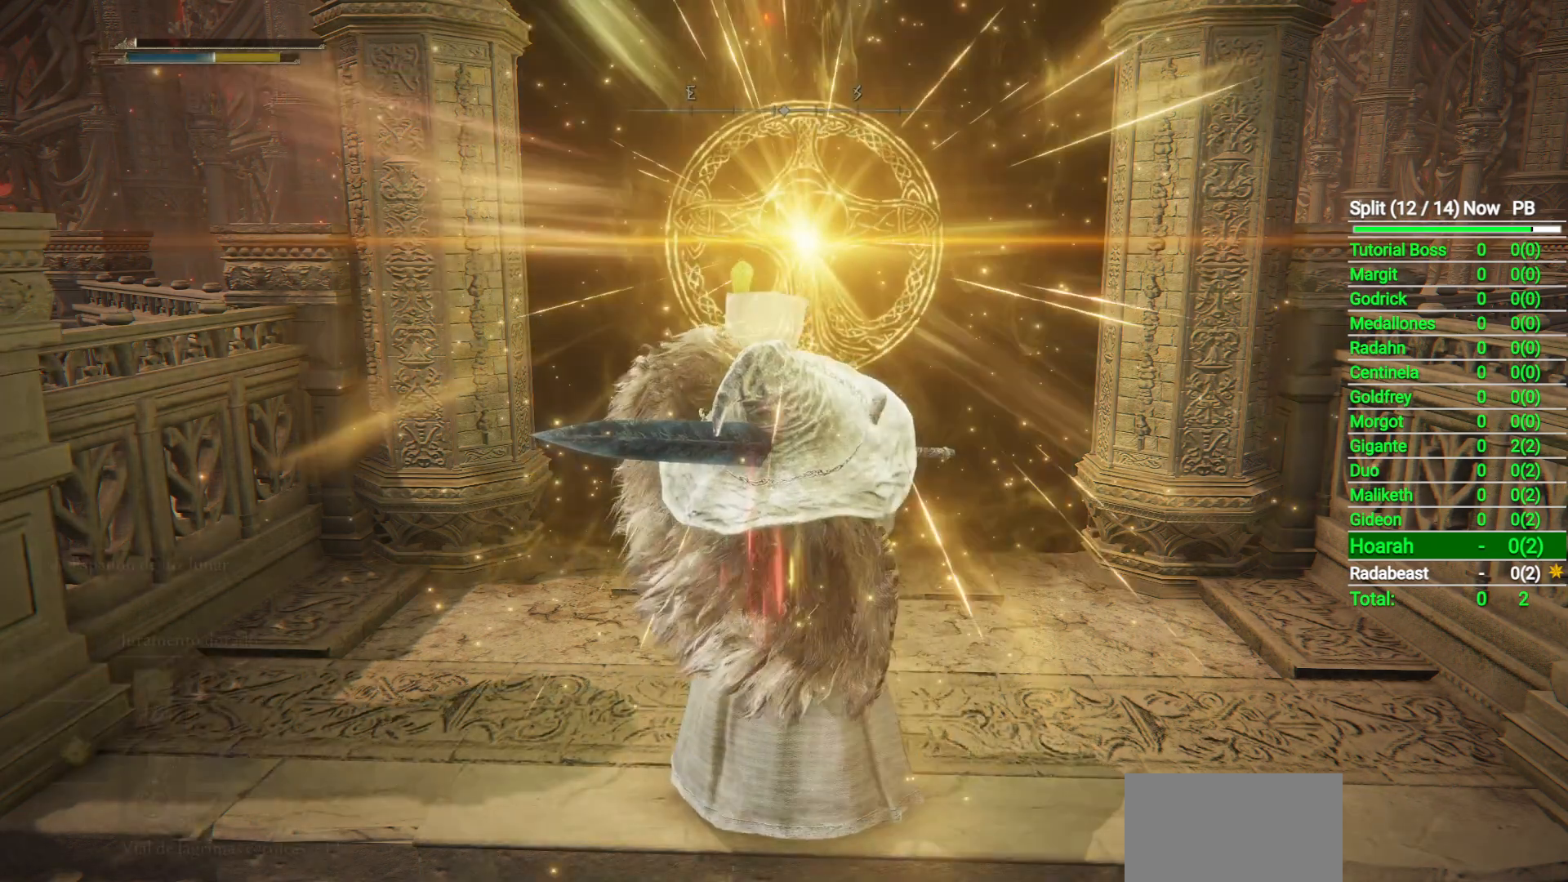
{"dt_ms": 500, "buttons": [], "left_stick": "center", "right_stick": "center", "events": [[83, "DPAD_UP", "up"], [367, "DPAD_UP", "down"], [433, "DPAD_UP", "up"]]}
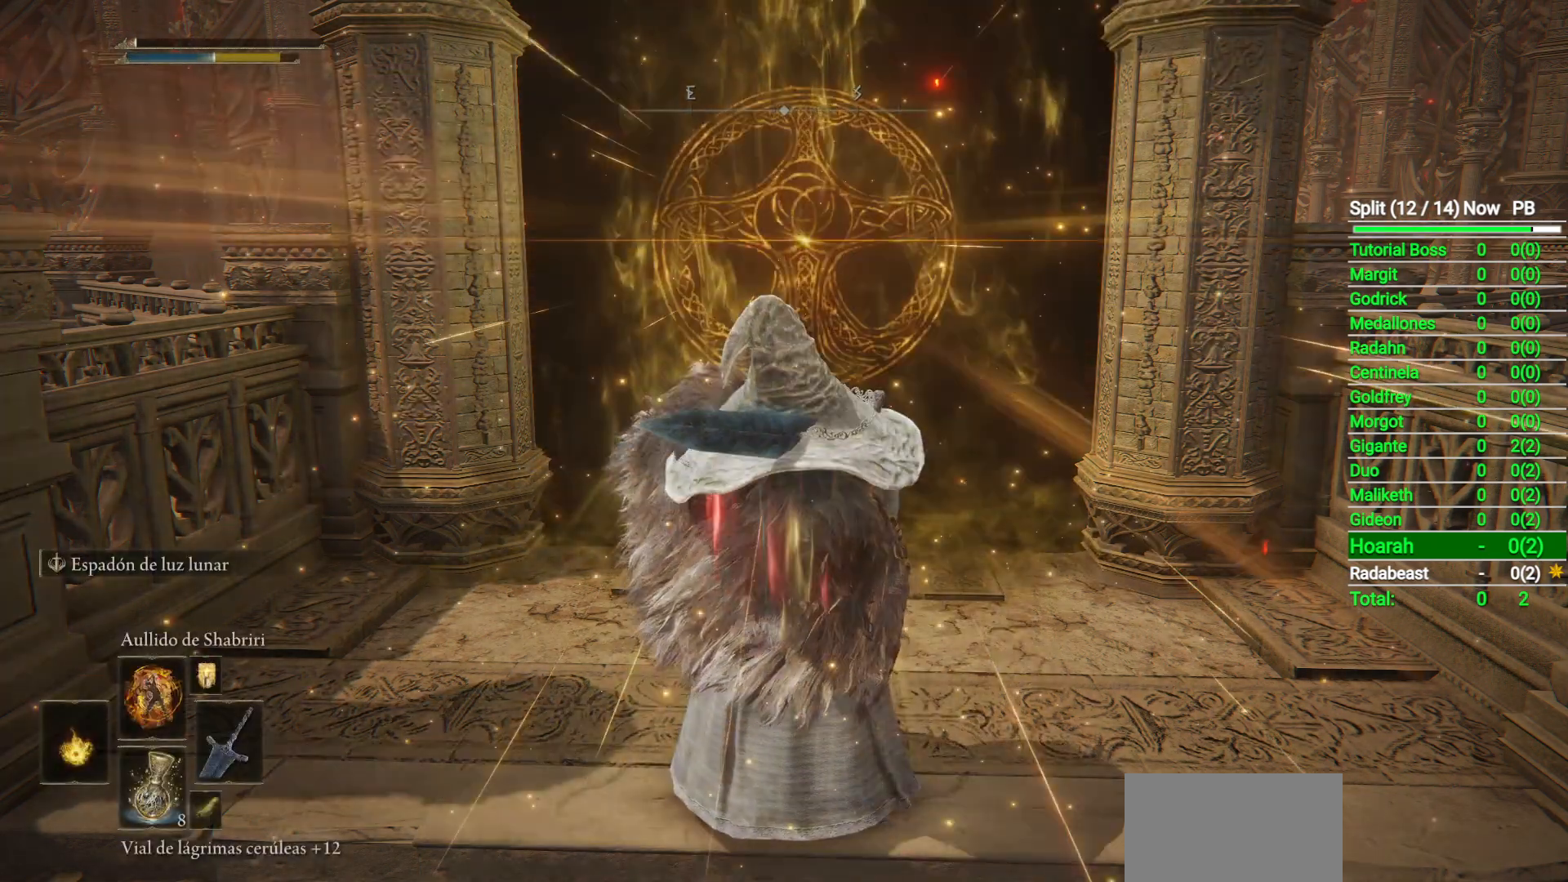
{"dt_ms": 500, "buttons": ["L1"], "left_stick": "center", "right_stick": "center", "events": [[467, "L1", "down"]]}
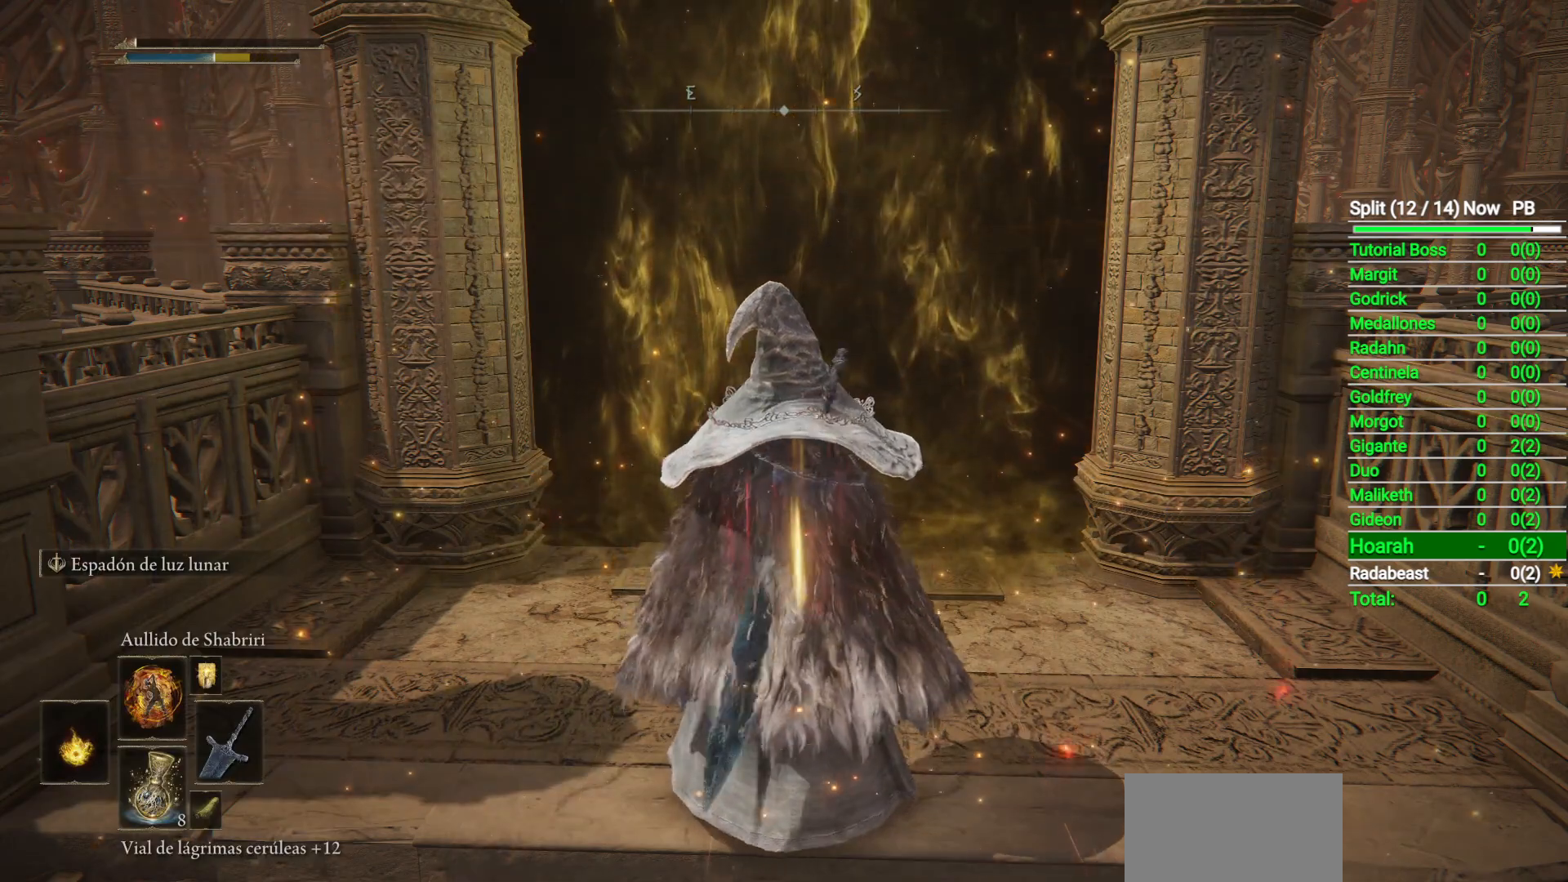
{"dt_ms": 500, "buttons": [], "left_stick": "center", "right_stick": "center", "events": [[383, "L1", "up"]]}
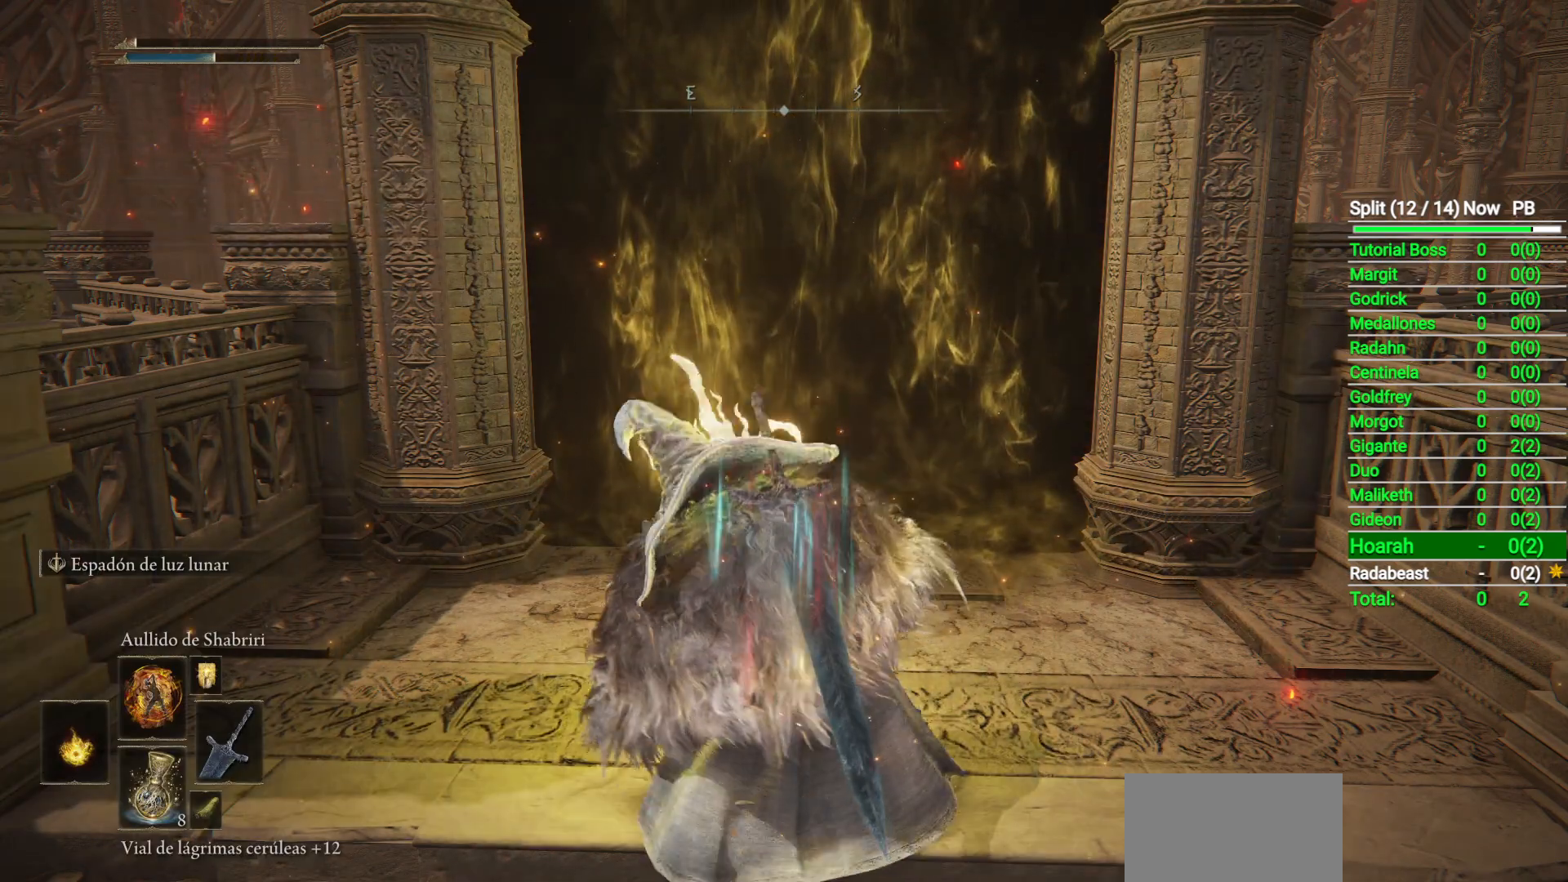
{"dt_ms": 500, "buttons": [], "left_stick": "center", "right_stick": "center", "events": []}
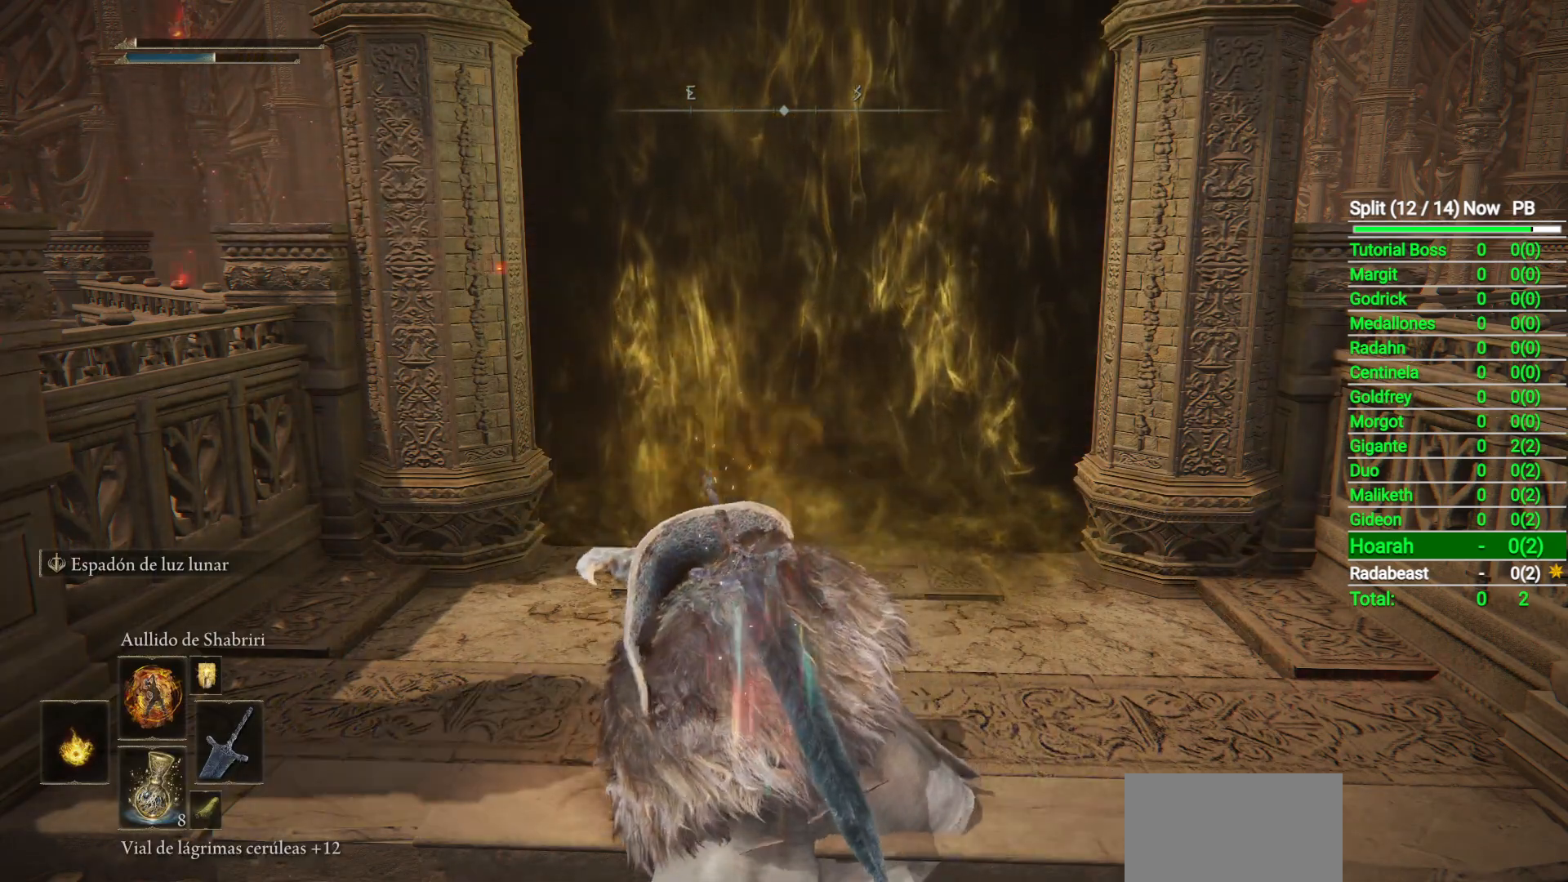
{"dt_ms": 500, "buttons": [], "left_stick": "center", "right_stick": "center", "events": [[67, "DPAD_UP", "down"], [150, "DPAD_UP", "up"]]}
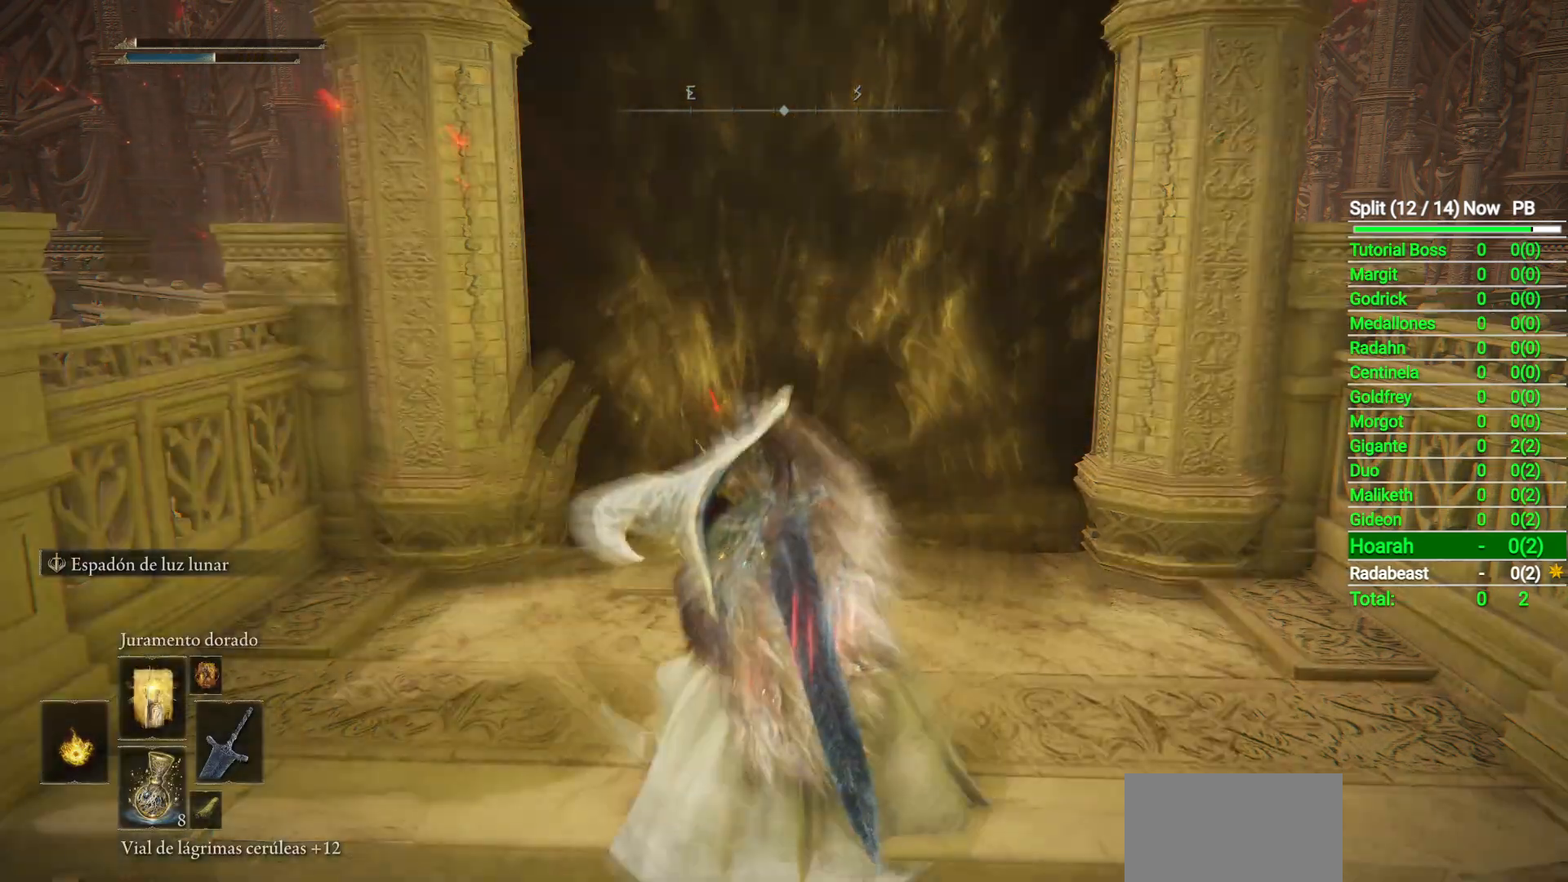
{"dt_ms": 500, "buttons": [], "left_stick": "center", "right_stick": "center", "events": []}
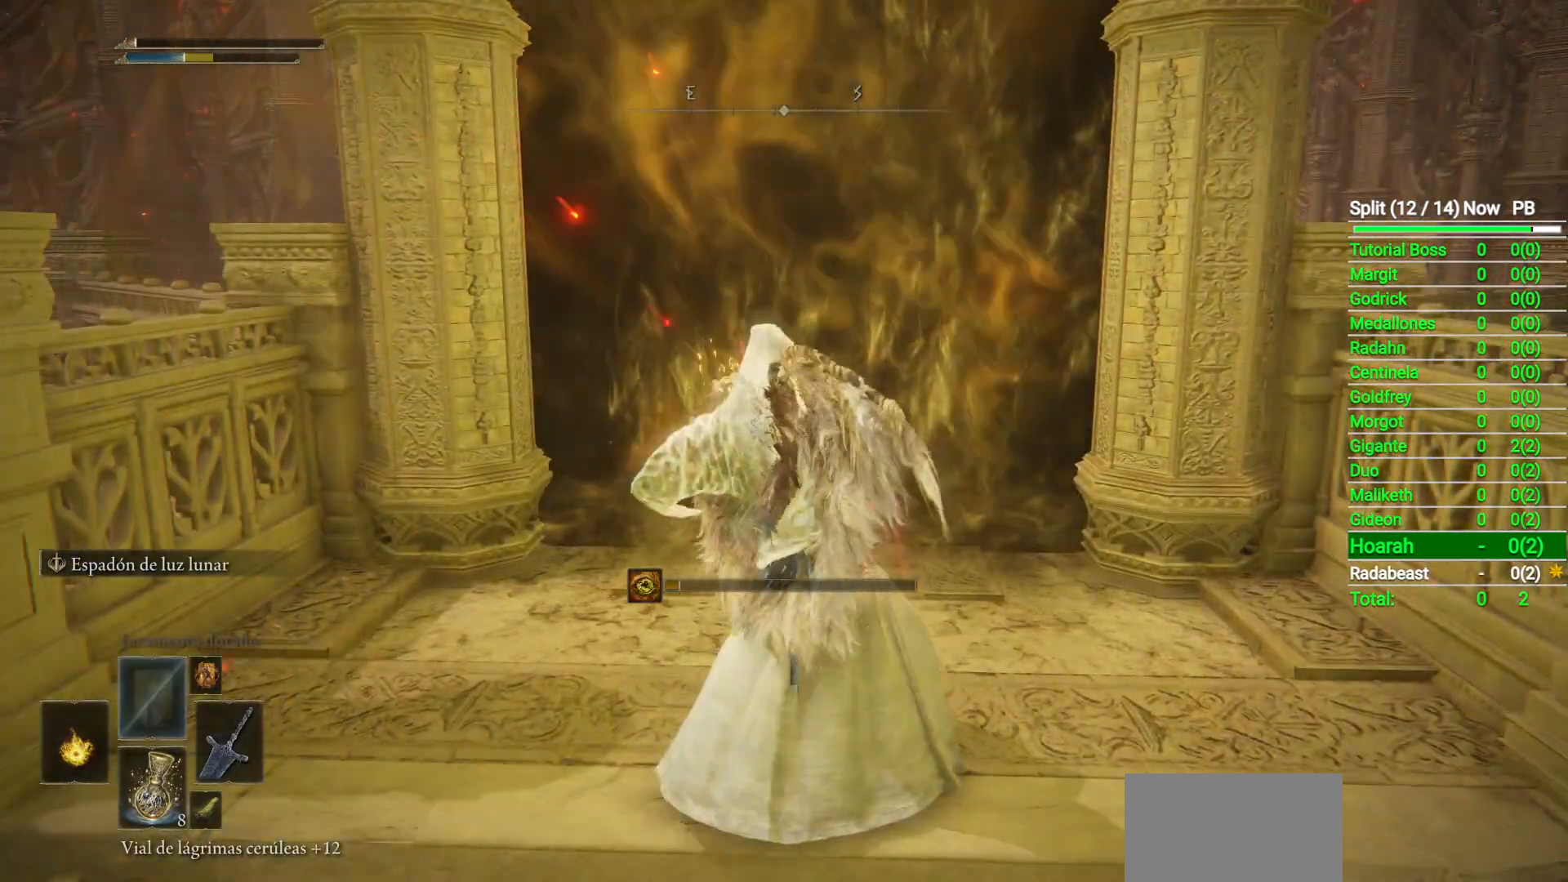
{"dt_ms": 500, "buttons": [], "left_stick": "center", "right_stick": "center", "events": []}
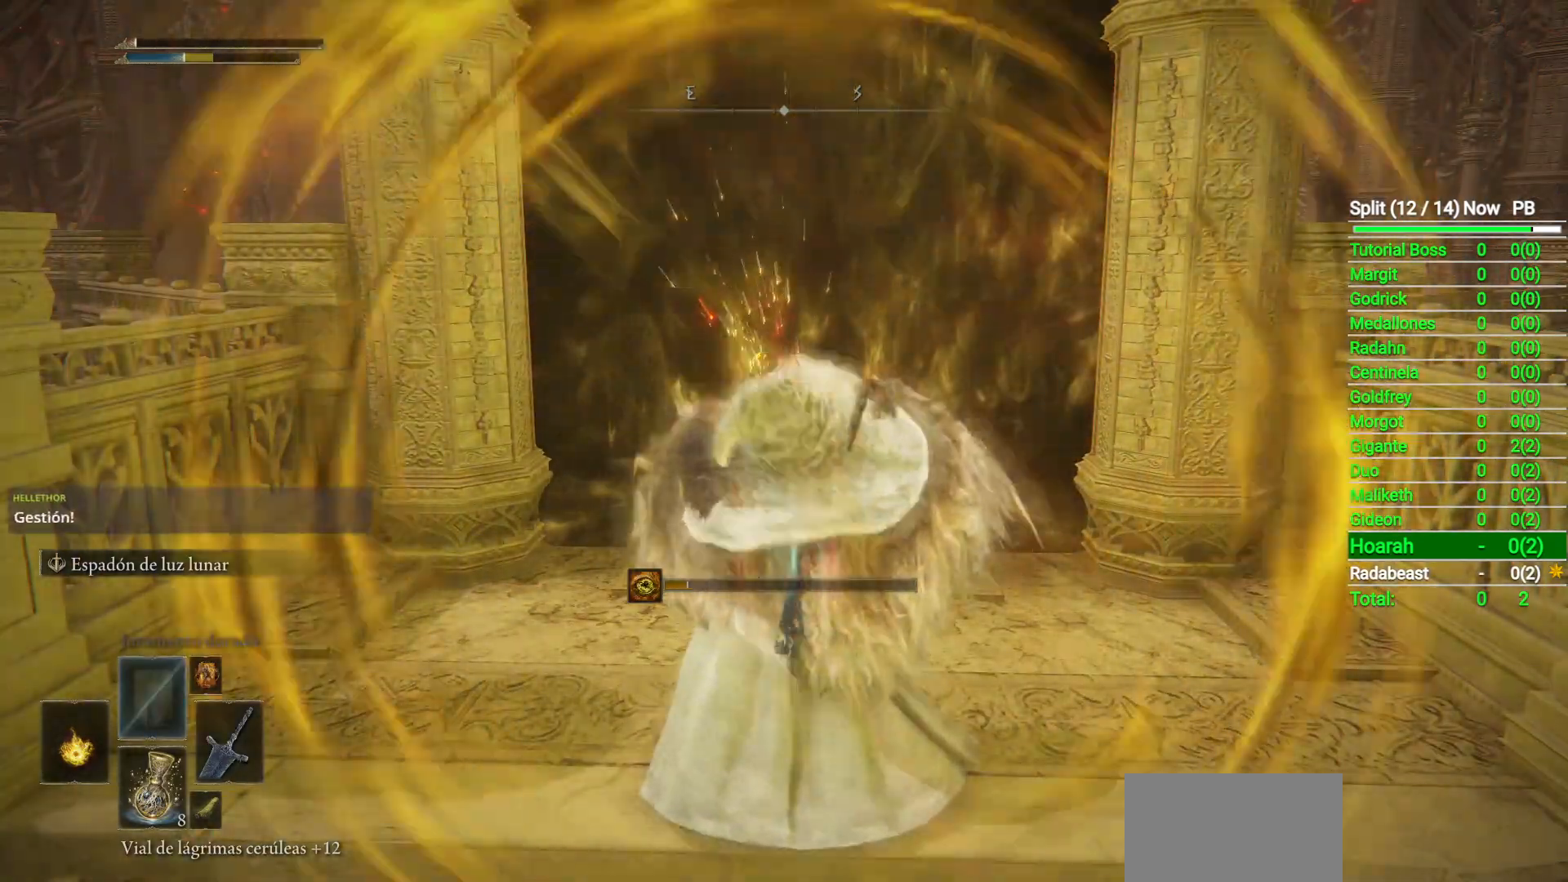
{"dt_ms": 500, "buttons": [], "left_stick": "center", "right_stick": "center", "events": []}
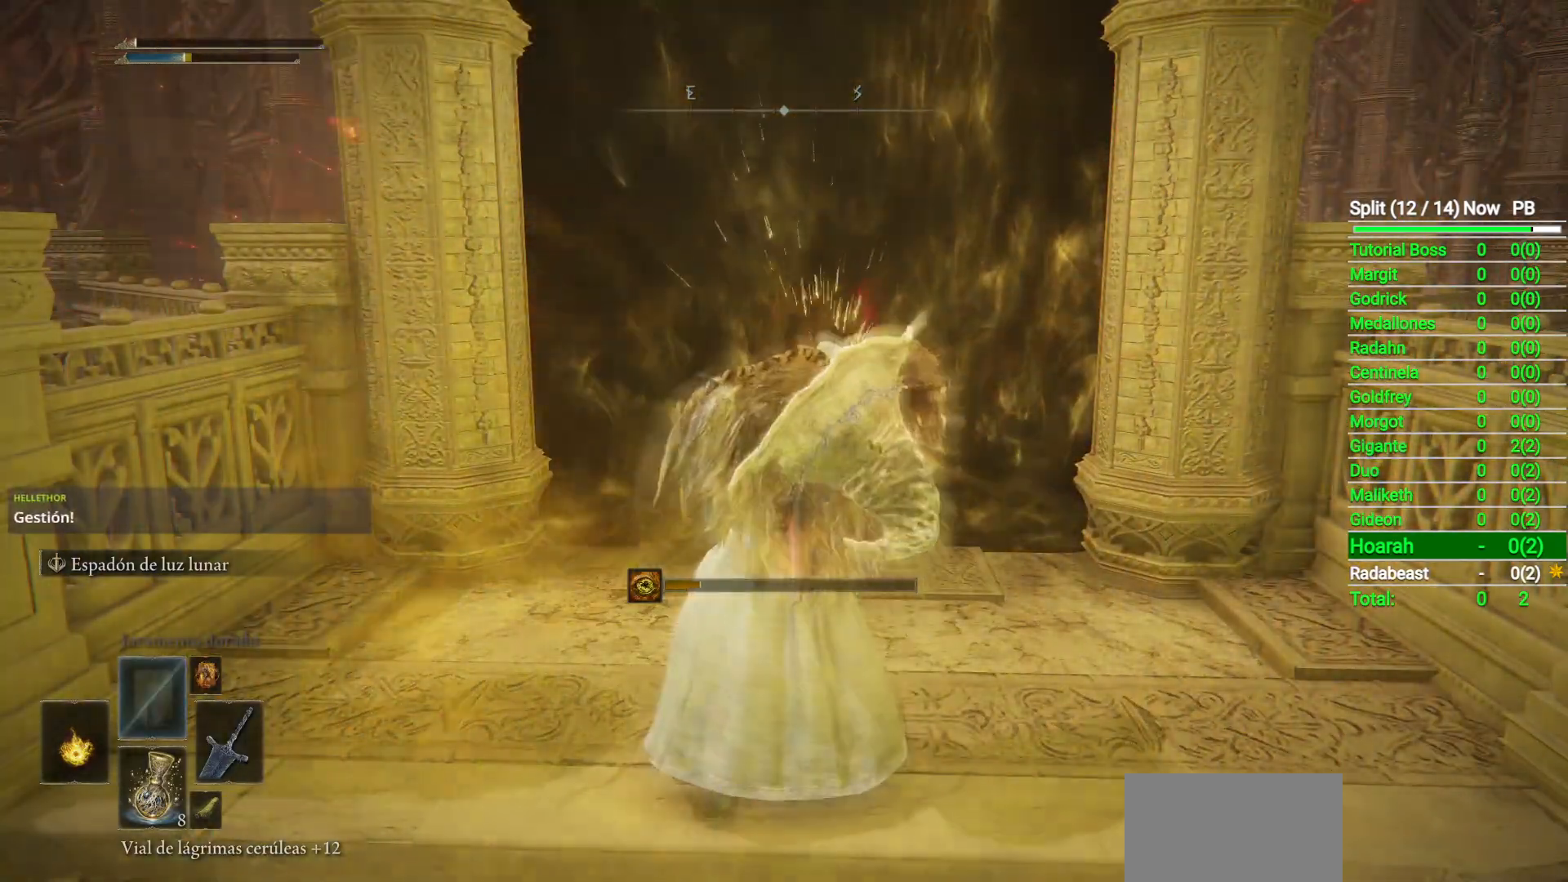
{"dt_ms": 500, "buttons": [], "left_stick": "center", "right_stick": "center", "events": []}
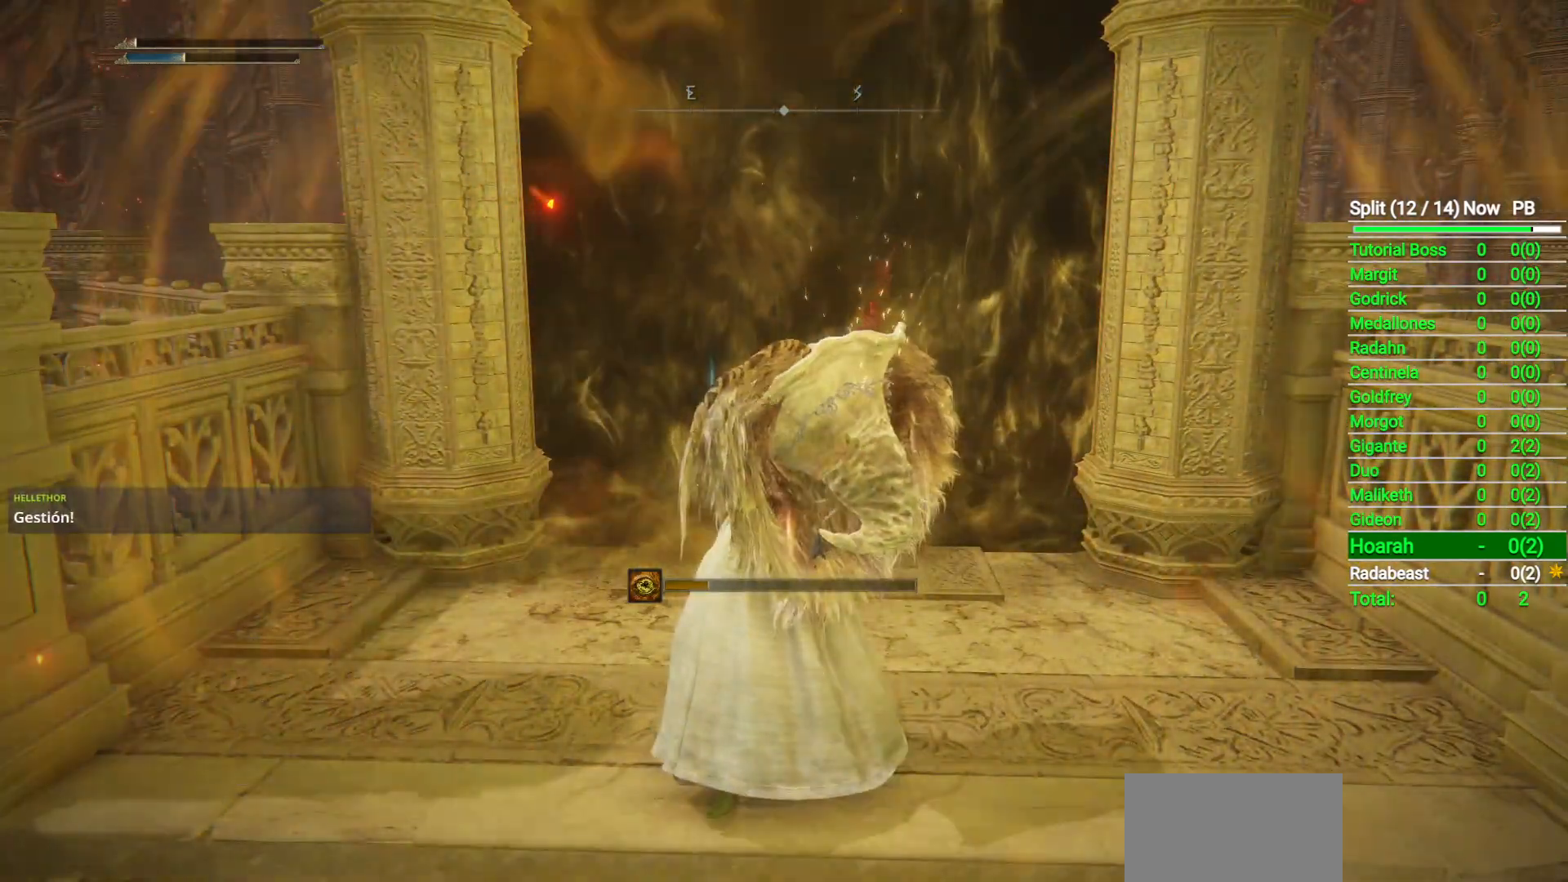
{"dt_ms": 500, "buttons": [], "left_stick": "center", "right_stick": "center", "events": []}
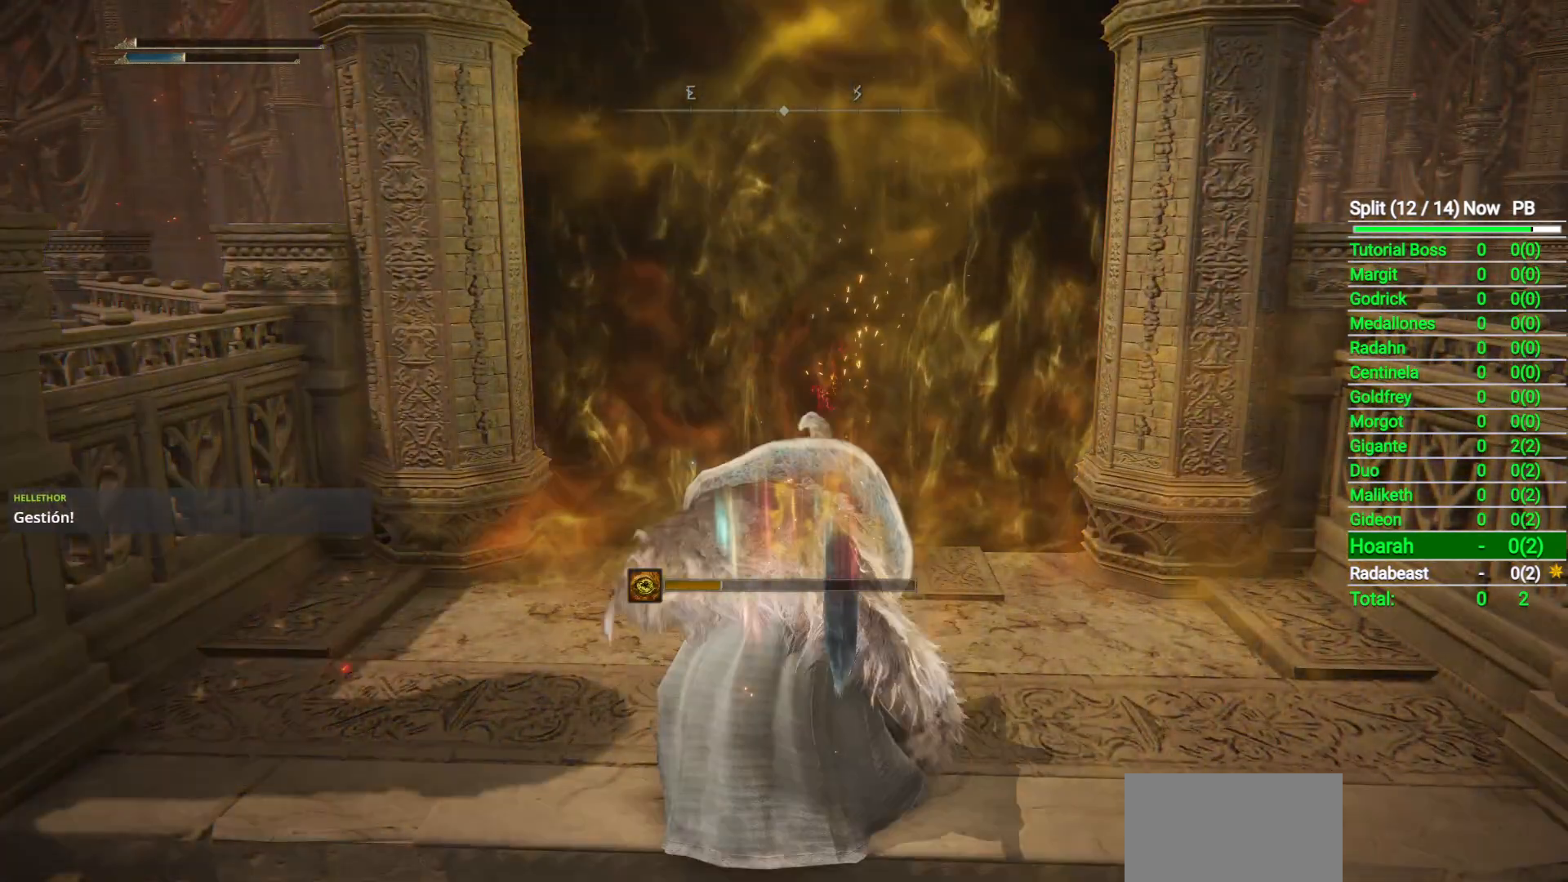
{"dt_ms": 500, "buttons": [], "left_stick": "center", "right_stick": "center", "events": []}
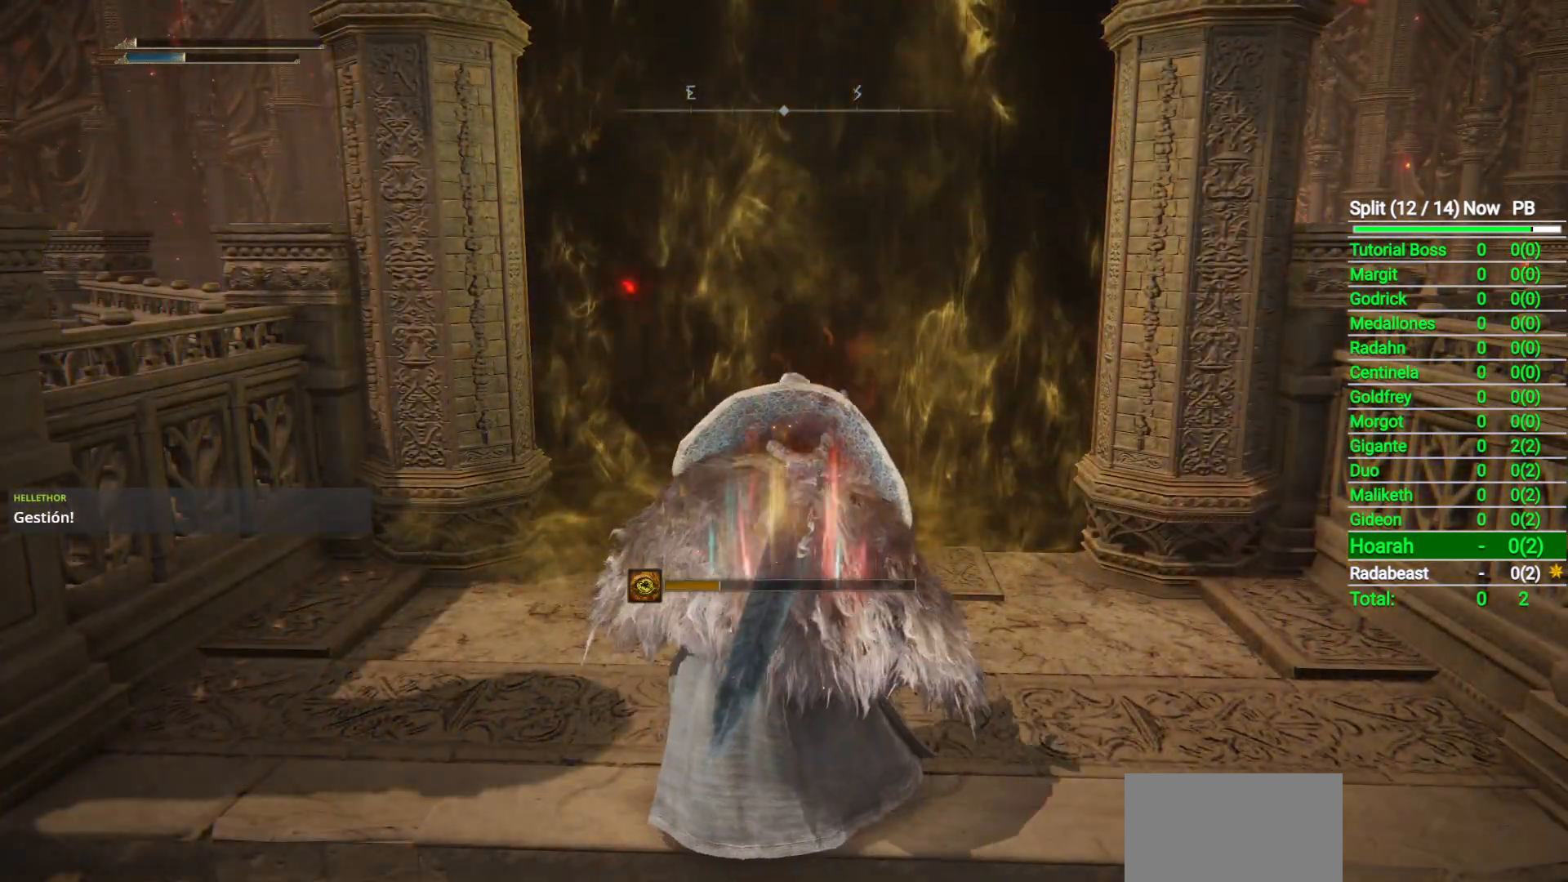
{"dt_ms": 500, "buttons": ["L2"], "left_stick": "center", "right_stick": "center", "events": [[400, "L2", "down"]]}
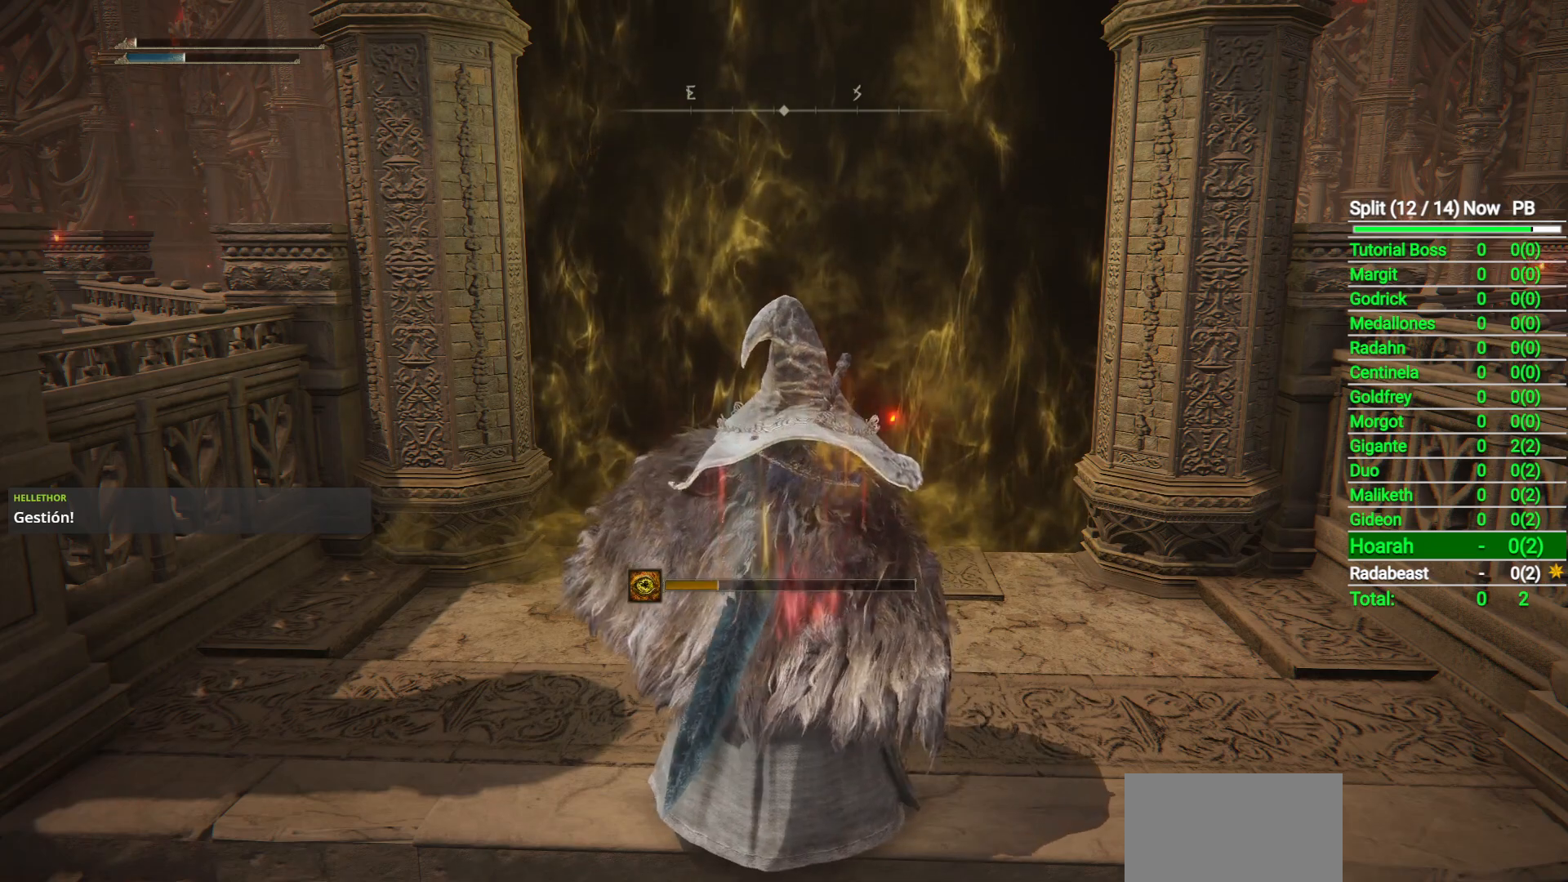
{"dt_ms": 500, "buttons": ["L2"], "left_stick": "center", "right_stick": "center", "events": []}
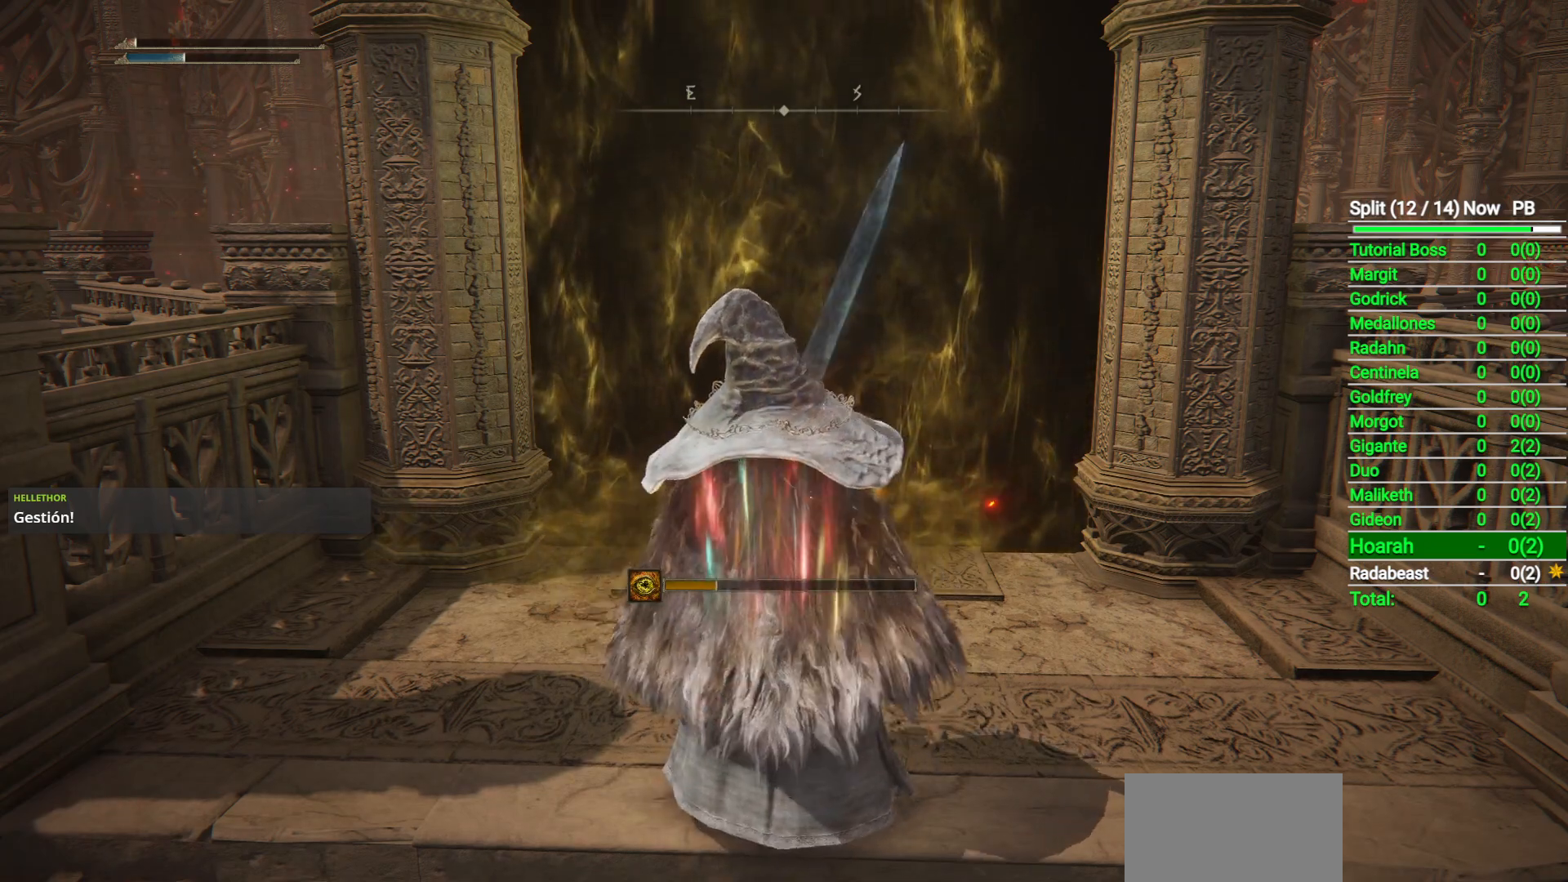
{"dt_ms": 500, "buttons": [], "left_stick": "center", "right_stick": "center", "events": [[150, "L2", "up"]]}
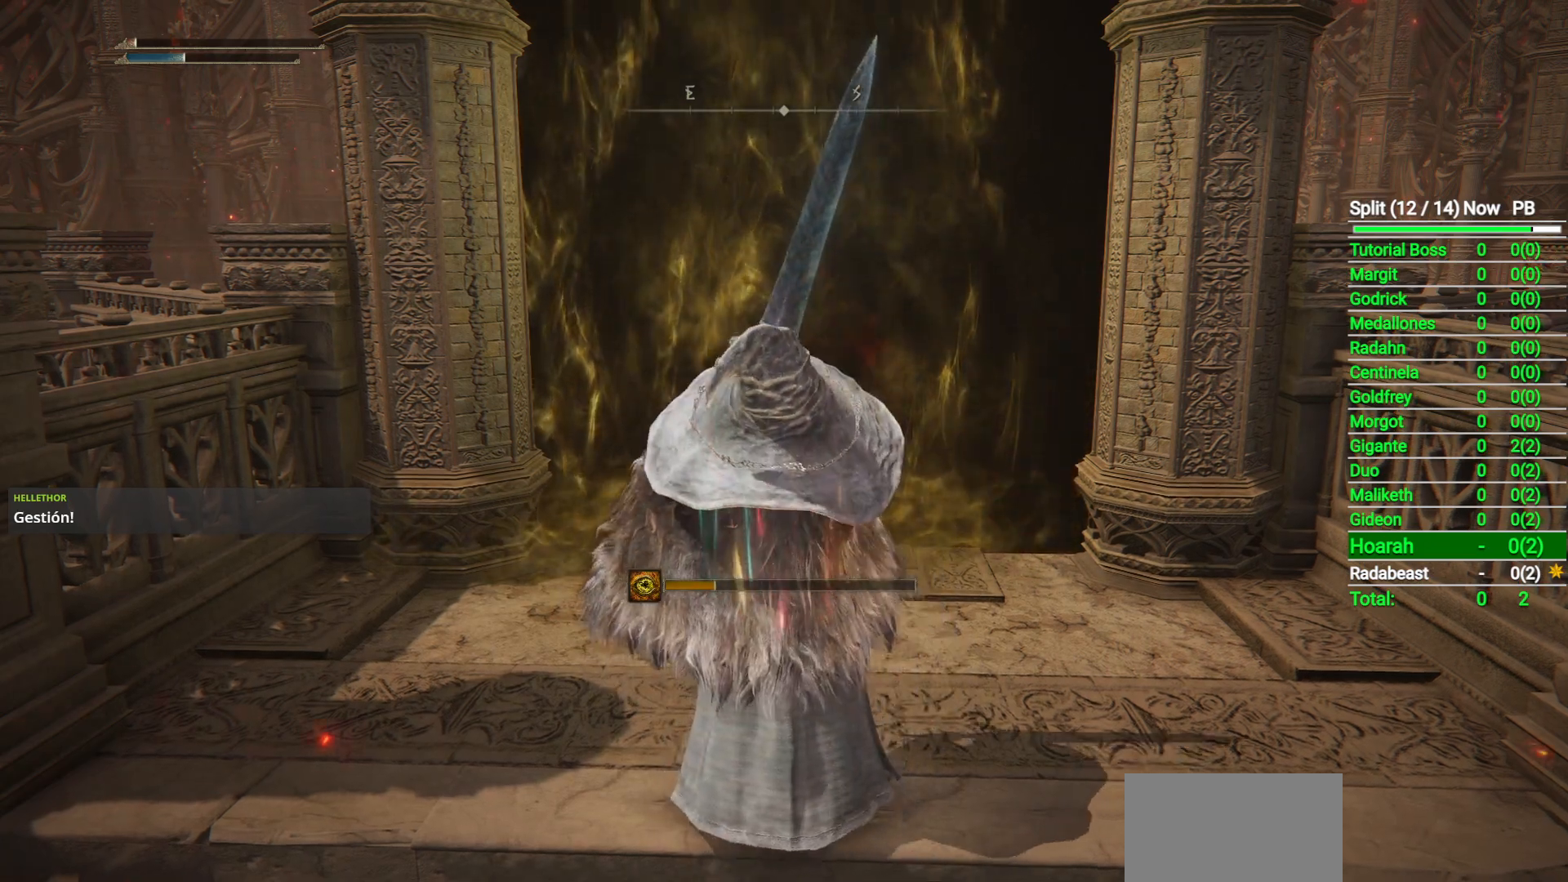
{"dt_ms": 500, "buttons": [], "left_stick": "center", "right_stick": "center", "events": []}
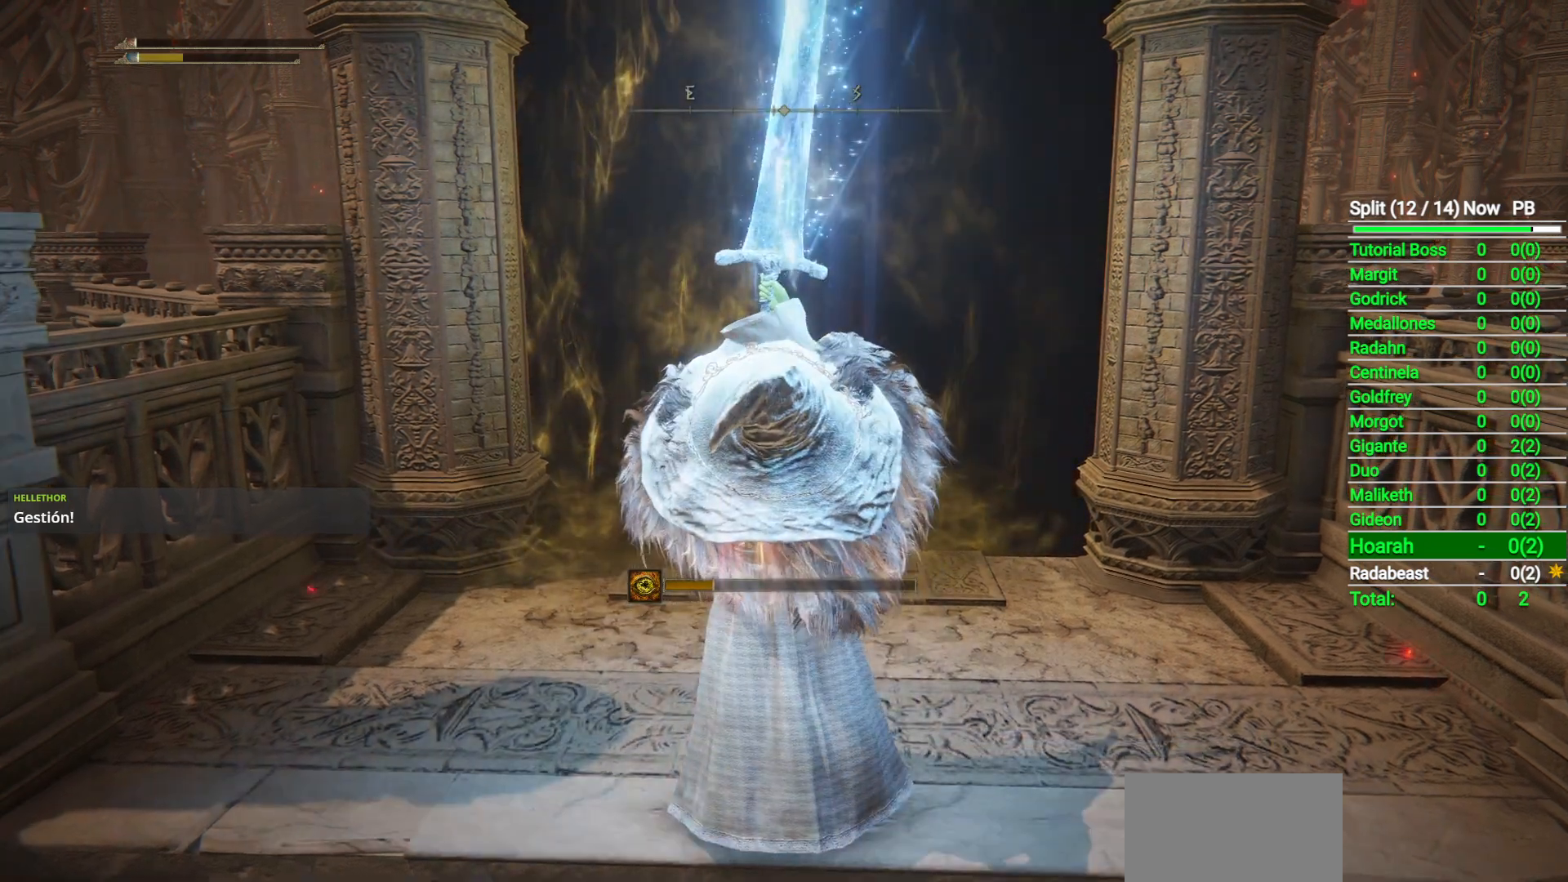
{"dt_ms": 500, "buttons": ["X"], "left_stick": "center", "right_stick": "center", "events": [[350, "X", "down"]]}
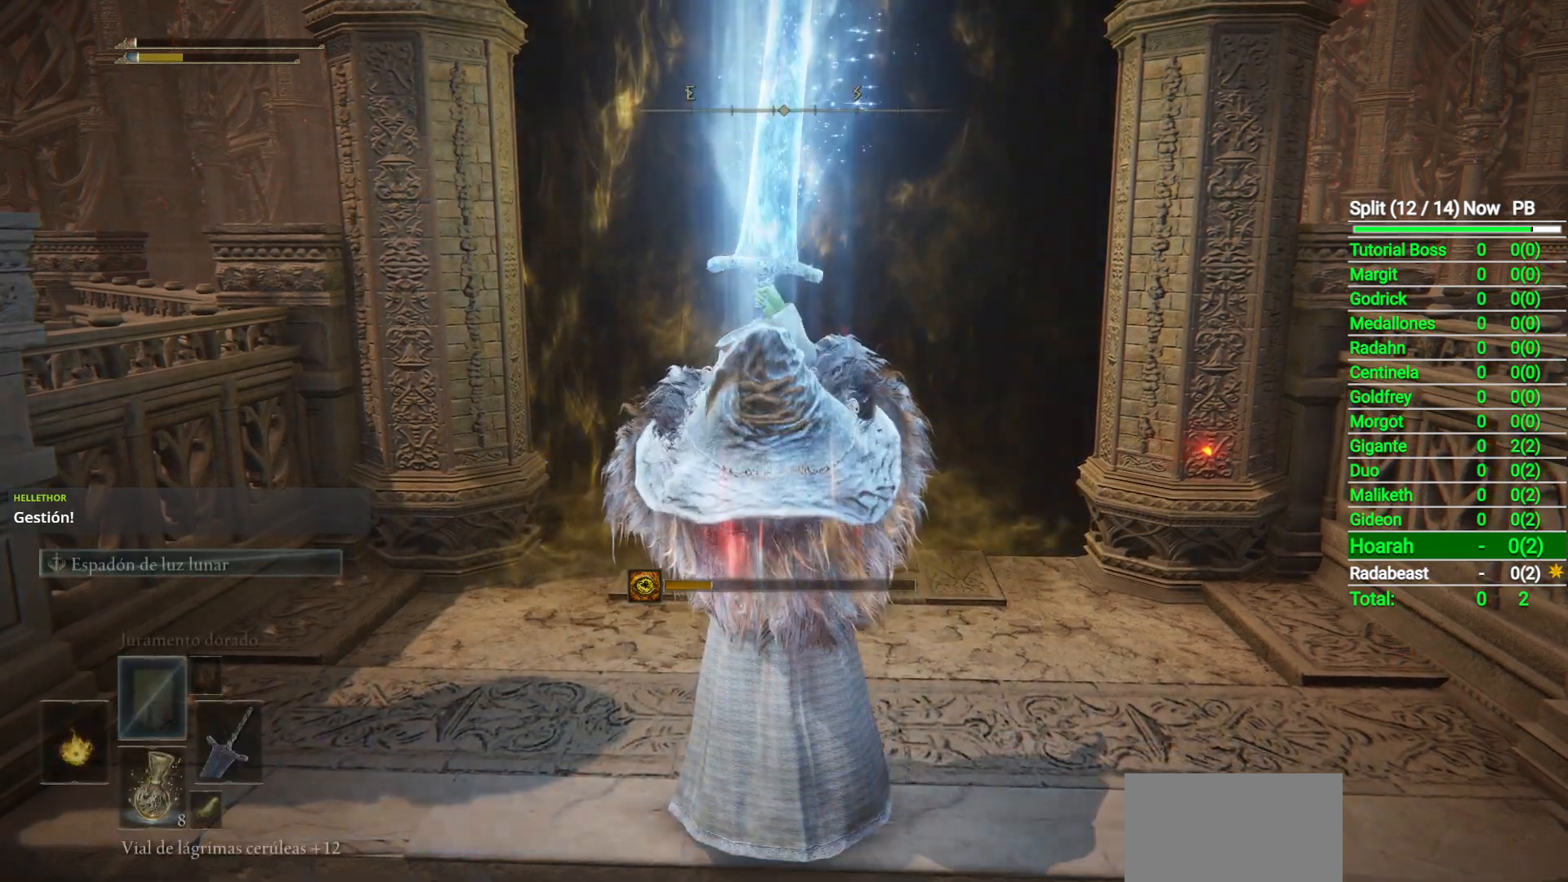
{"dt_ms": 500, "buttons": [], "left_stick": "center", "right_stick": "center", "events": [[17, "X", "up"]]}
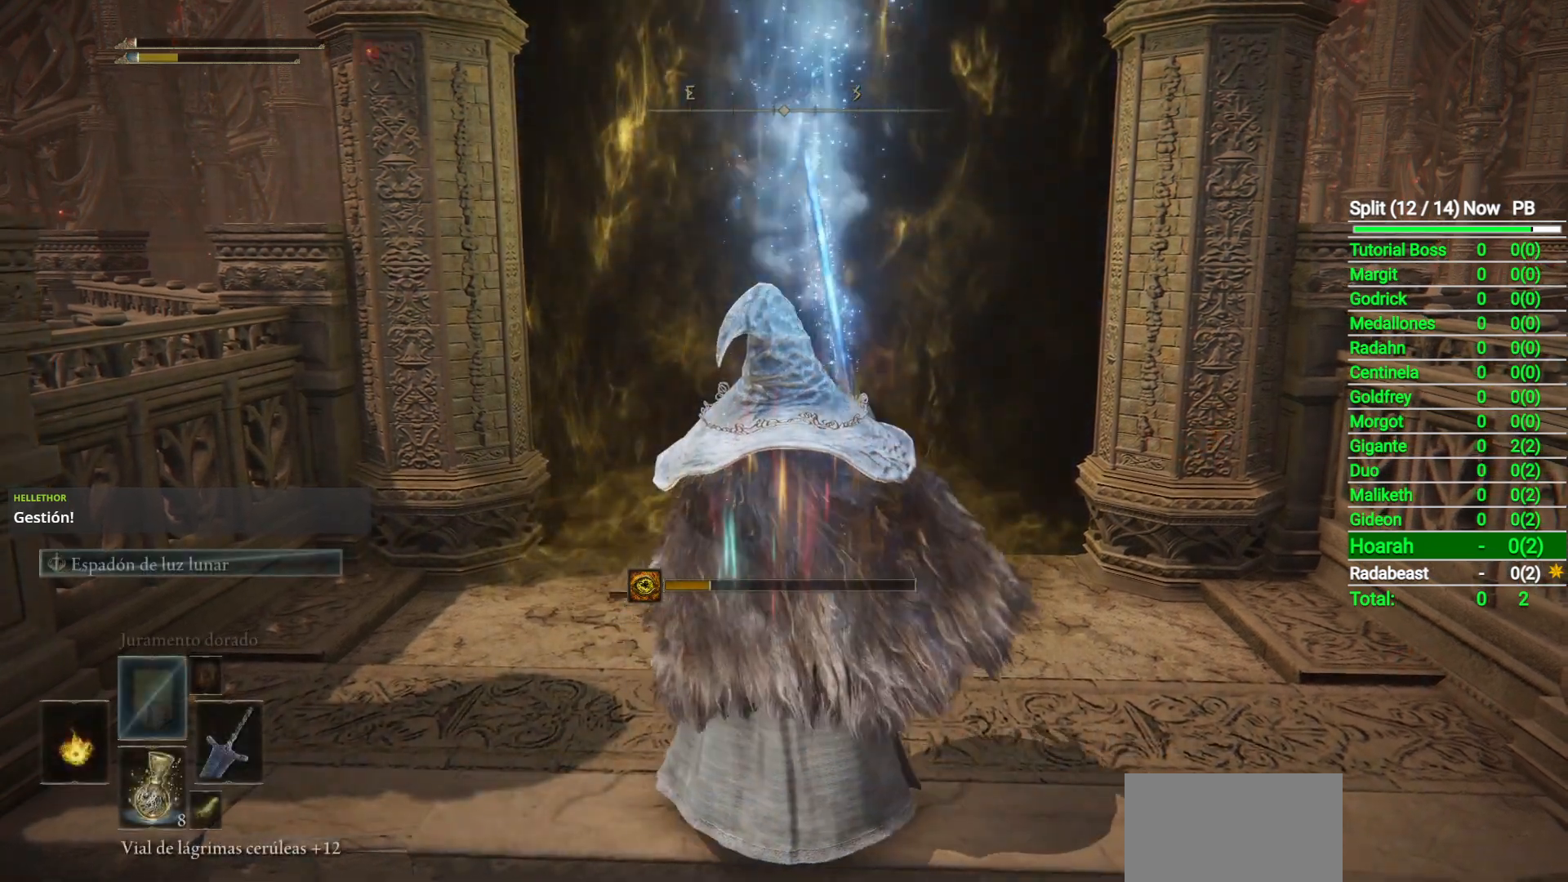
{"dt_ms": 500, "buttons": [], "left_stick": "center", "right_stick": "center", "events": []}
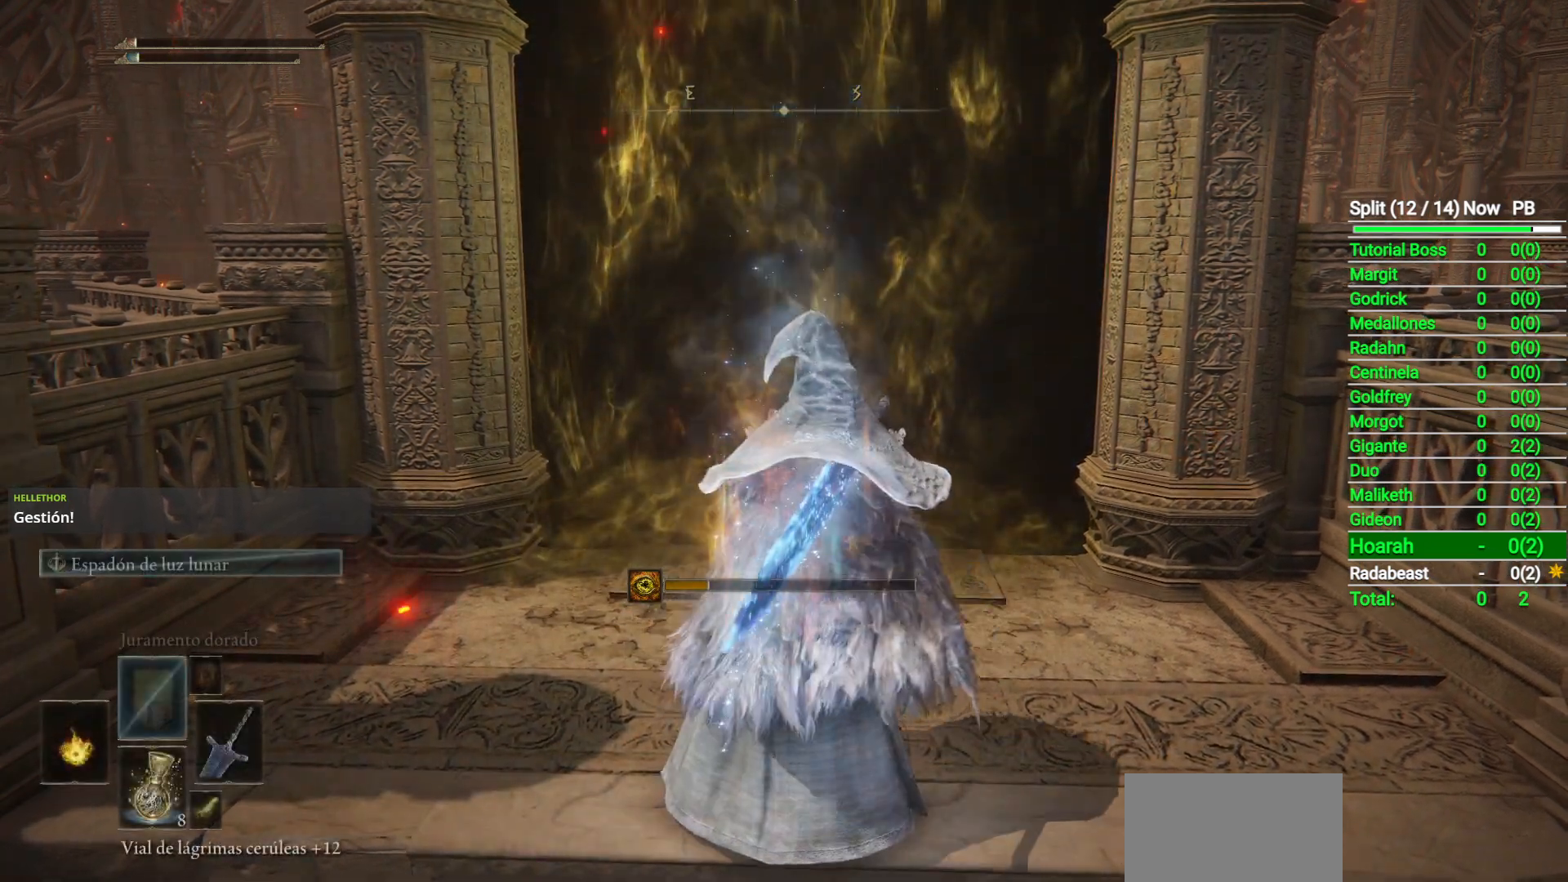
{"dt_ms": 1000, "buttons": [], "left_stick": "center", "right_stick": "center", "events": [[367, "X", "down"], [483, "X", "up"]]}
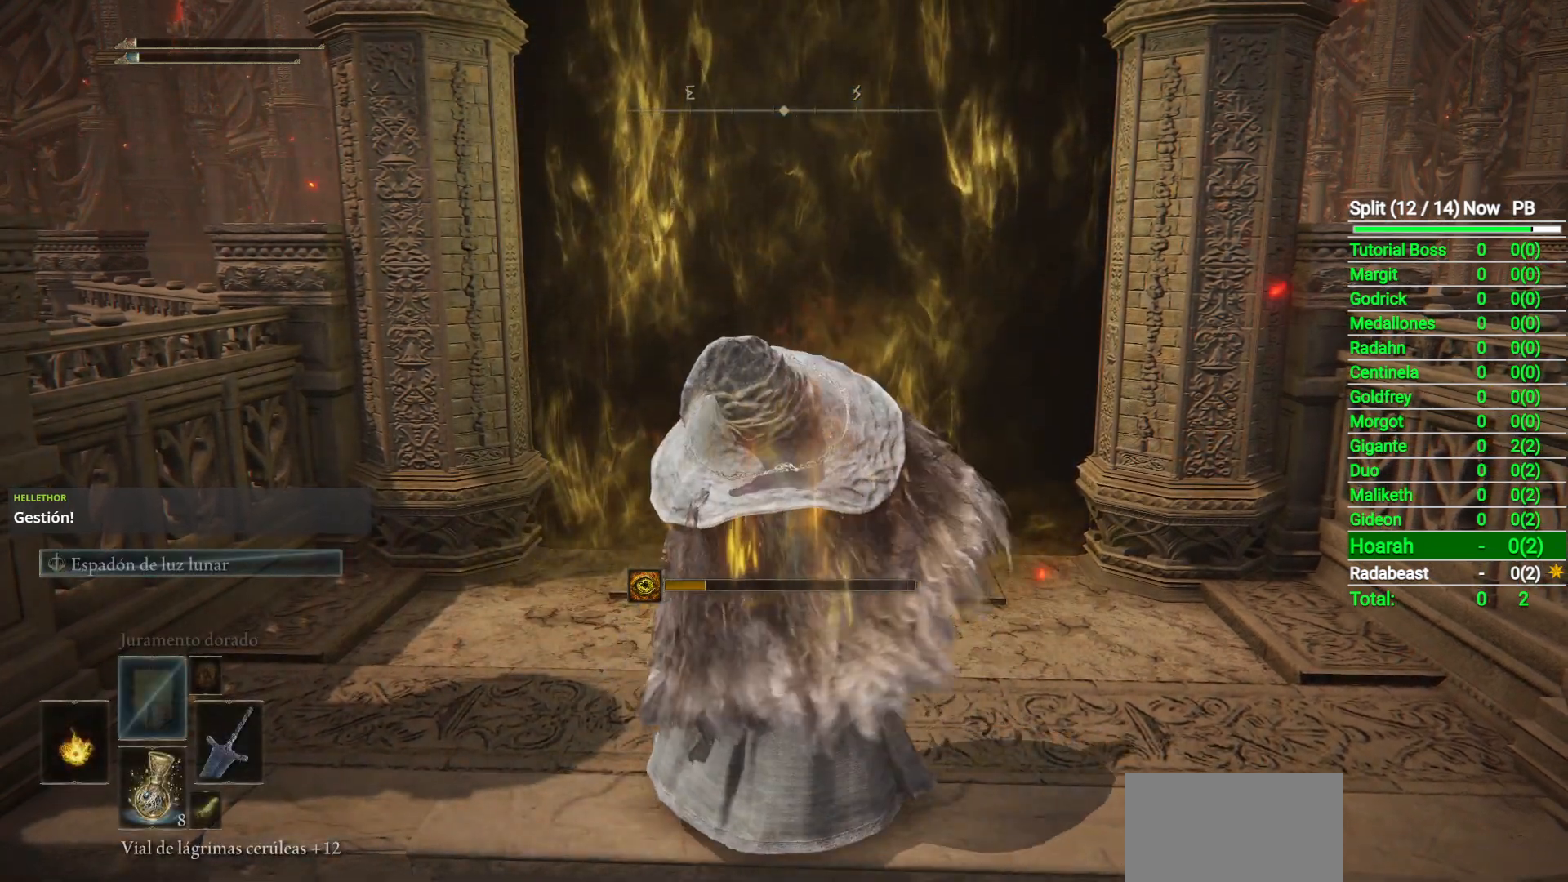
{"dt_ms": 500, "buttons": [], "left_stick": "center", "right_stick": "center", "events": []}